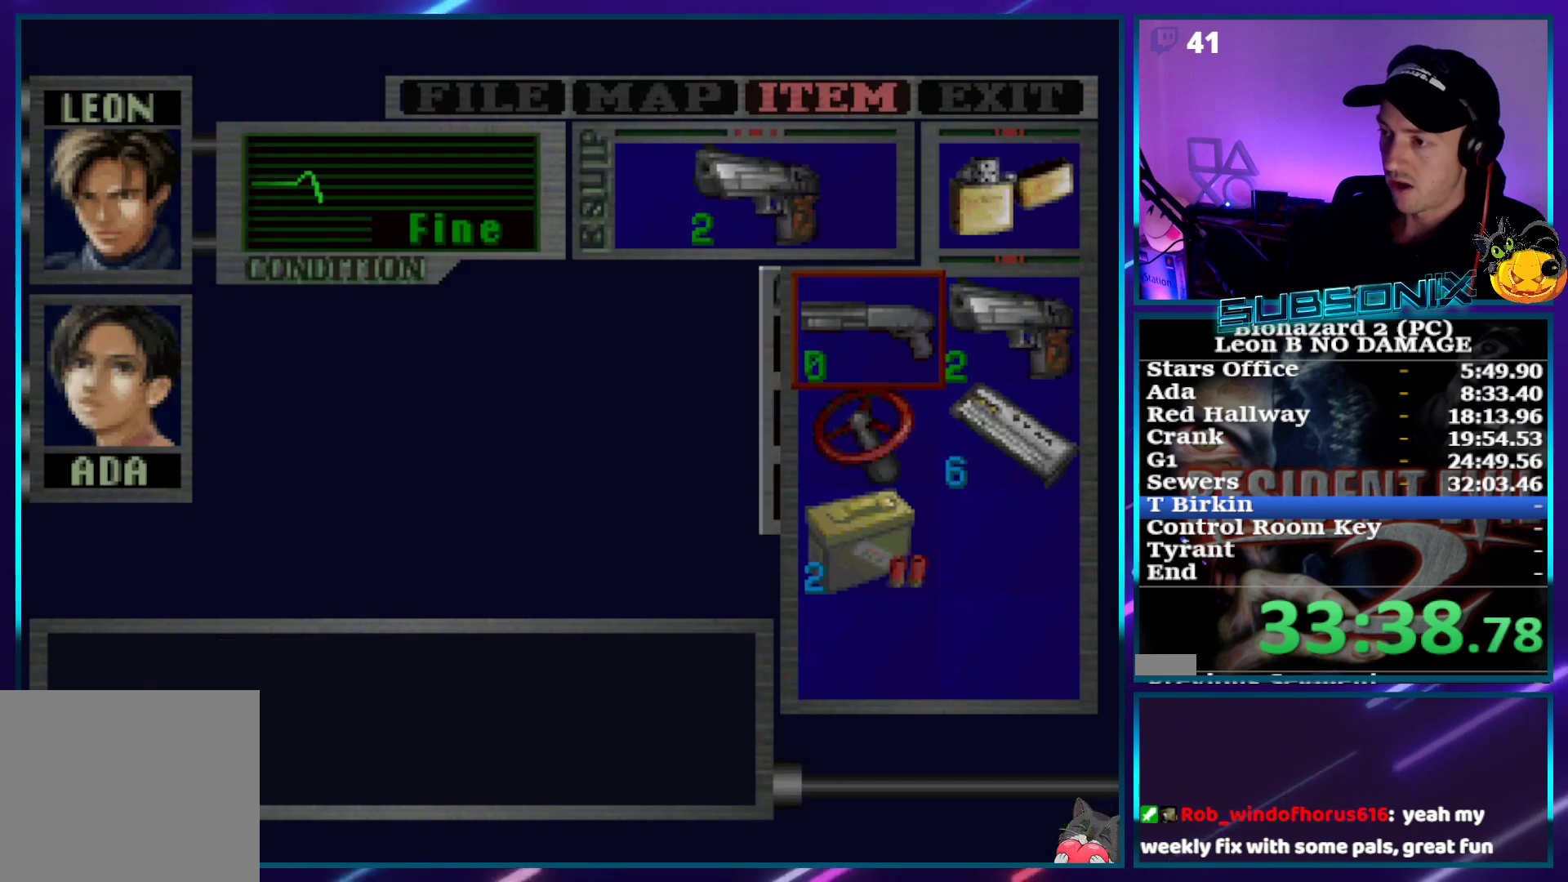
Gameplay with a controller (PlayStation layout); each line is a JSON object with the inputs held at the frame after it. "events" lists button and stick changes between this image and that frame as [ms after this image, input, new state], when the widget could be followed in between. Not read: L3 R3 left_stick.
{"buttons": [], "right_stick": "center", "events": [[83, "CROSS", "up"], [117, "DPAD_DOWN", "down"], [183, "DPAD_DOWN", "up"], [233, "DPAD_DOWN", "down"], [283, "DPAD_DOWN", "up"], [300, "CROSS", "down"], [383, "CROSS", "up"], [400, "DPAD_DOWN", "down"], [467, "DPAD_DOWN", "up"]]}
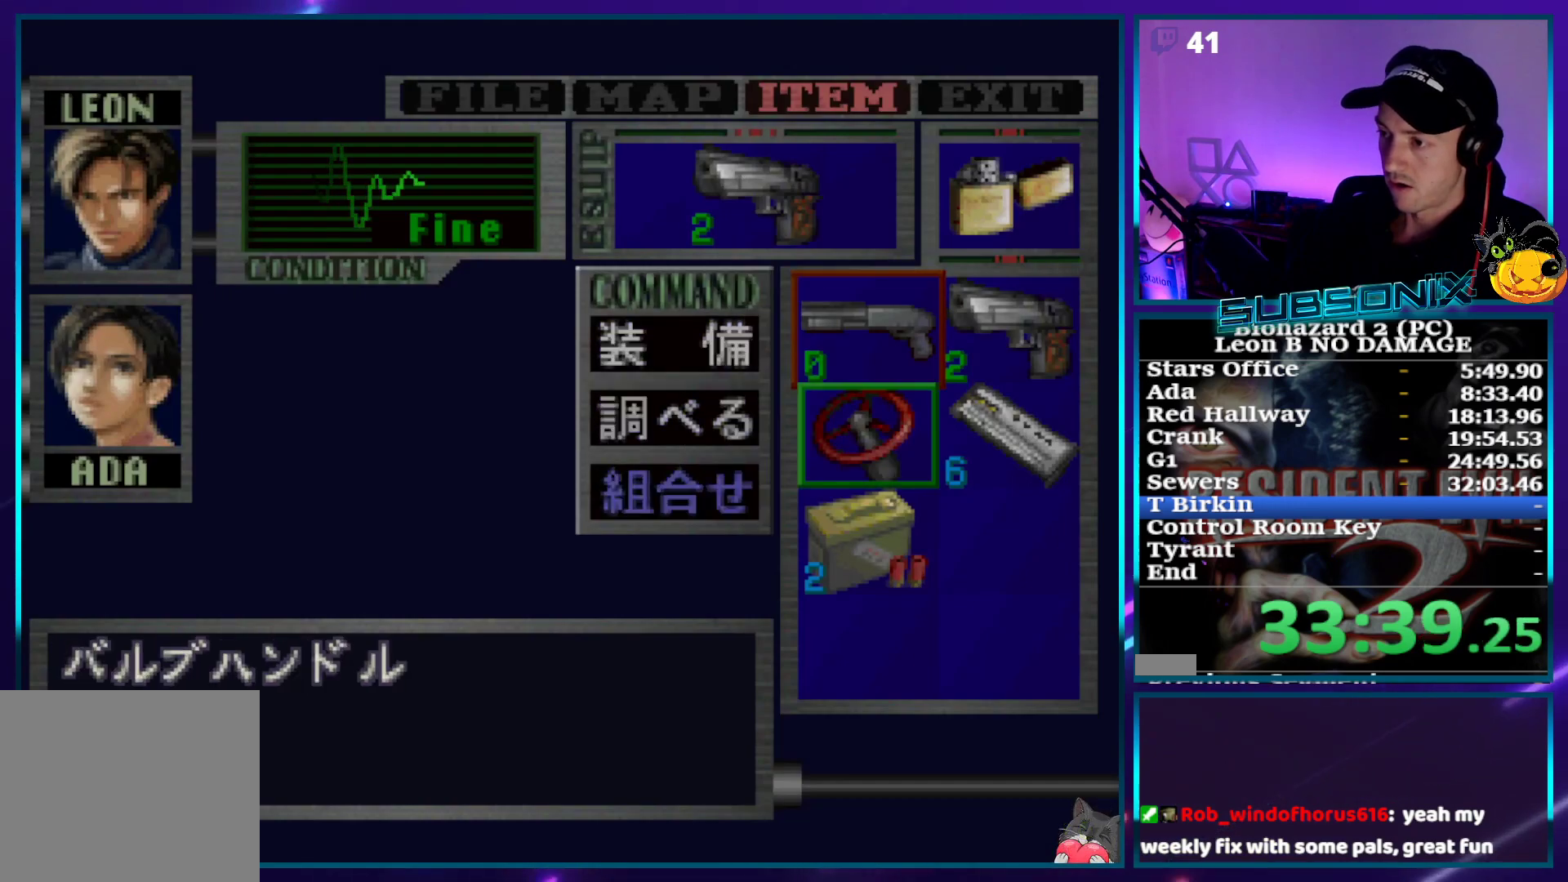
{"buttons": [], "right_stick": "center", "events": [[33, "DPAD_DOWN", "down"], [117, "CROSS", "down"], [117, "DPAD_DOWN", "up"], [217, "CROSS", "up"]]}
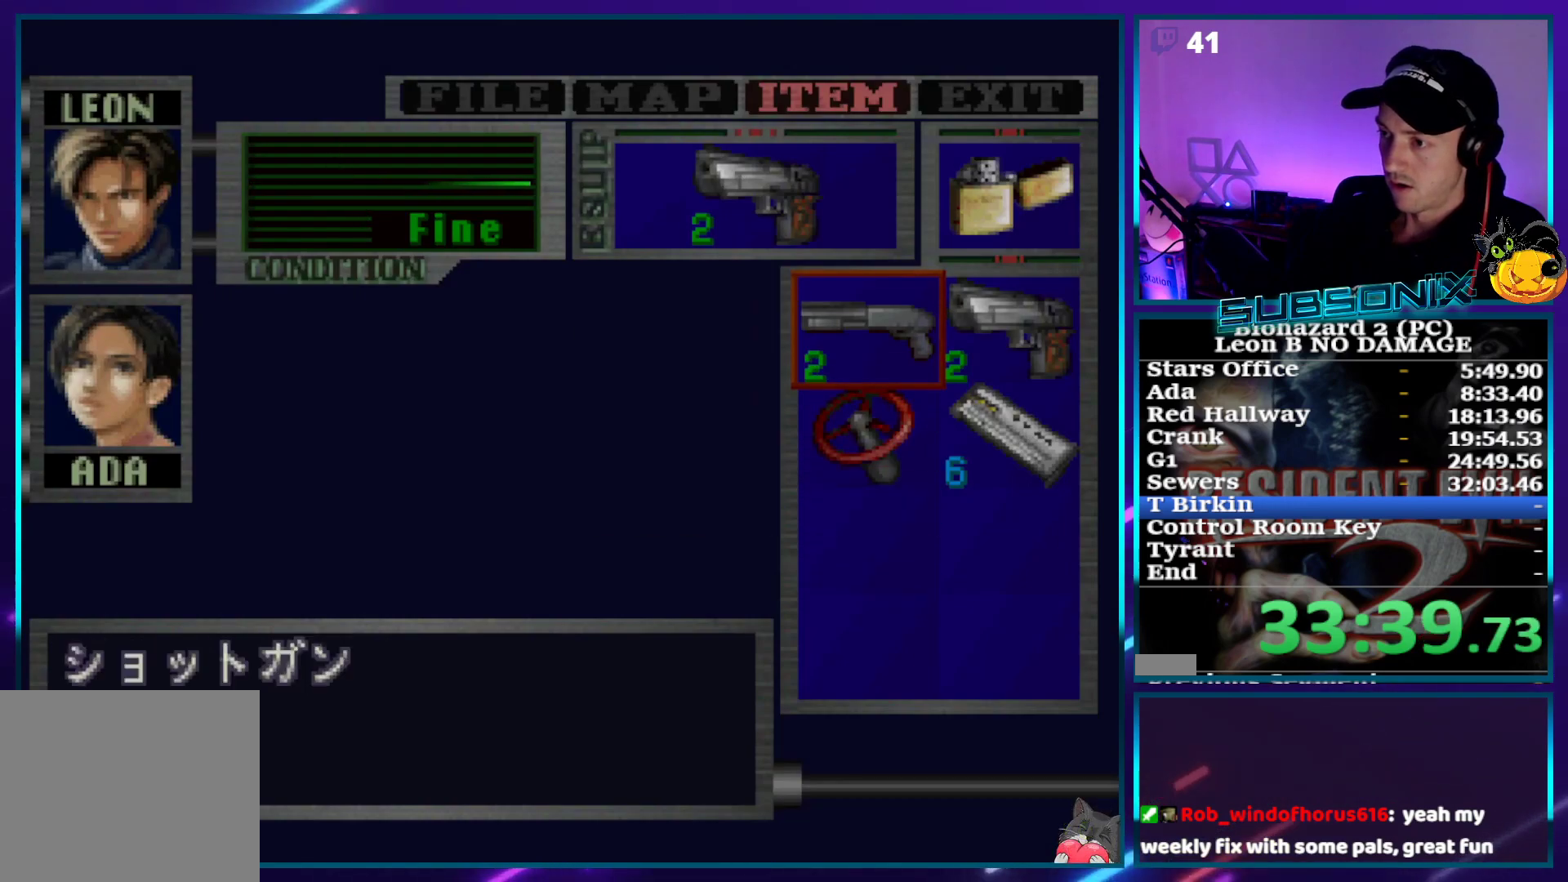
{"buttons": ["CROSS"], "right_stick": "center", "events": [[483, "CROSS", "down"]]}
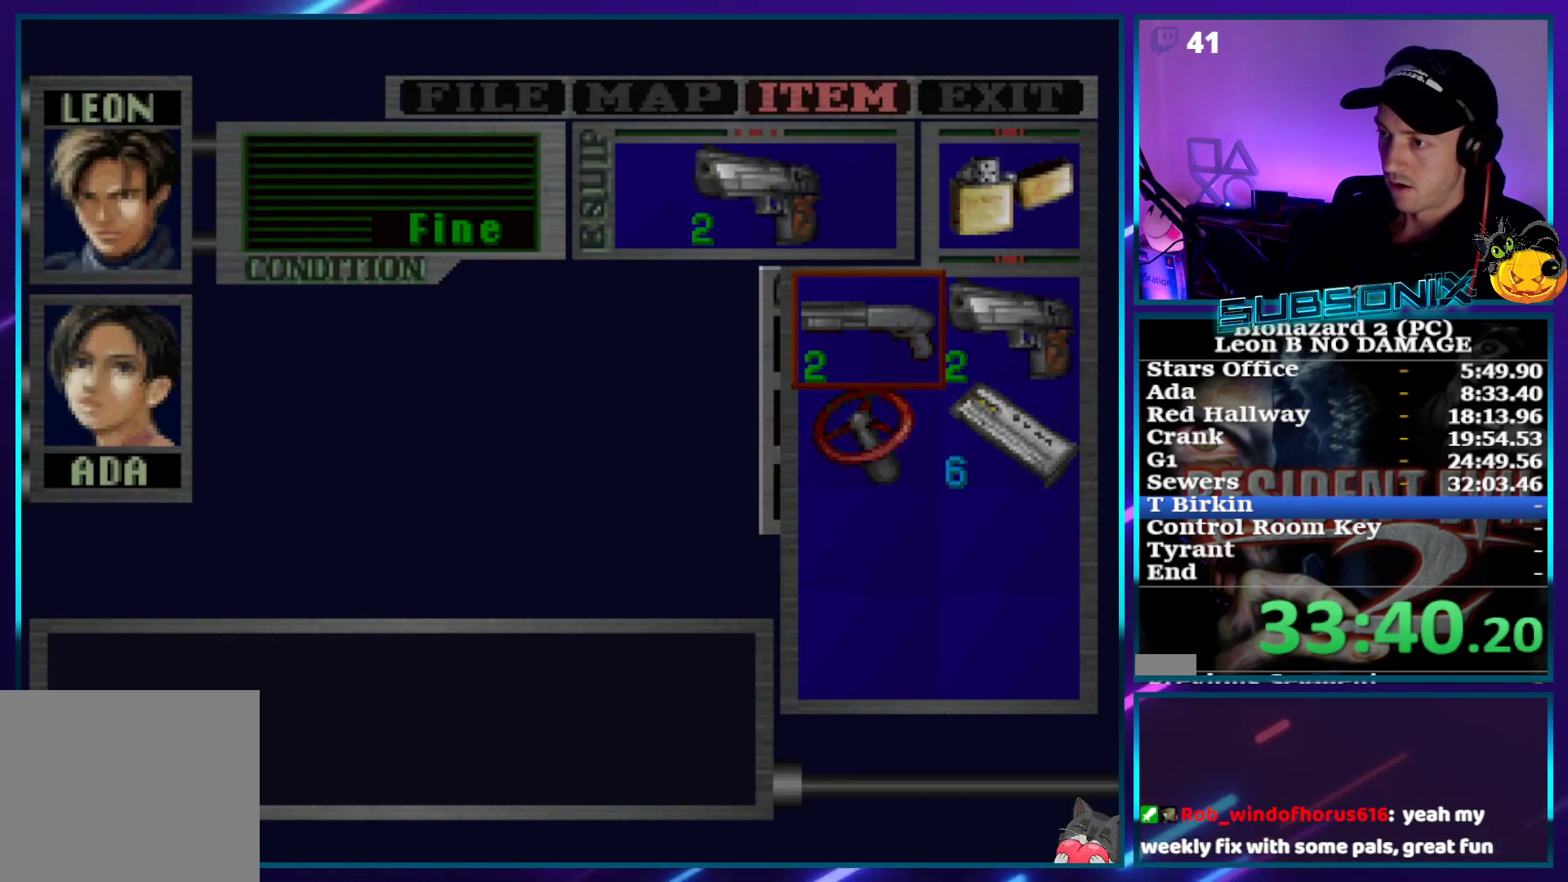
{"buttons": [], "right_stick": "center", "events": [[50, "CROSS", "up"], [117, "CROSS", "down"], [217, "CROSS", "up"], [283, "right_stick", "up-left"], [317, "START", "down"], [400, "START", "up"], [433, "right_stick", "center"]]}
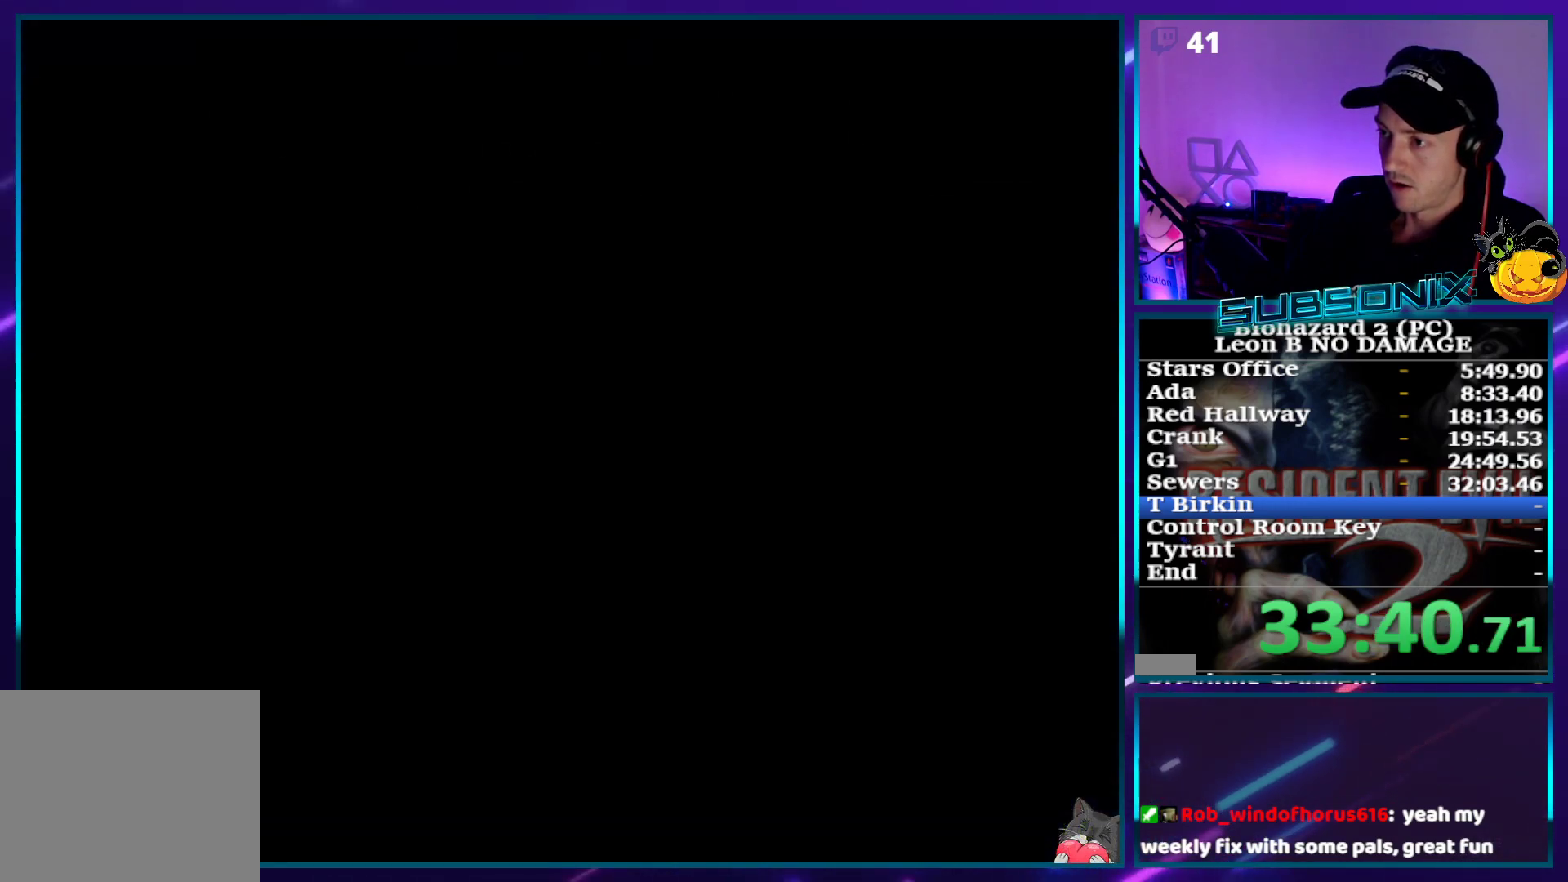
{"buttons": ["SQUARE", "DPAD_UP"], "right_stick": "center", "events": [[17, "DPAD_UP", "down"], [33, "SQUARE", "down"]]}
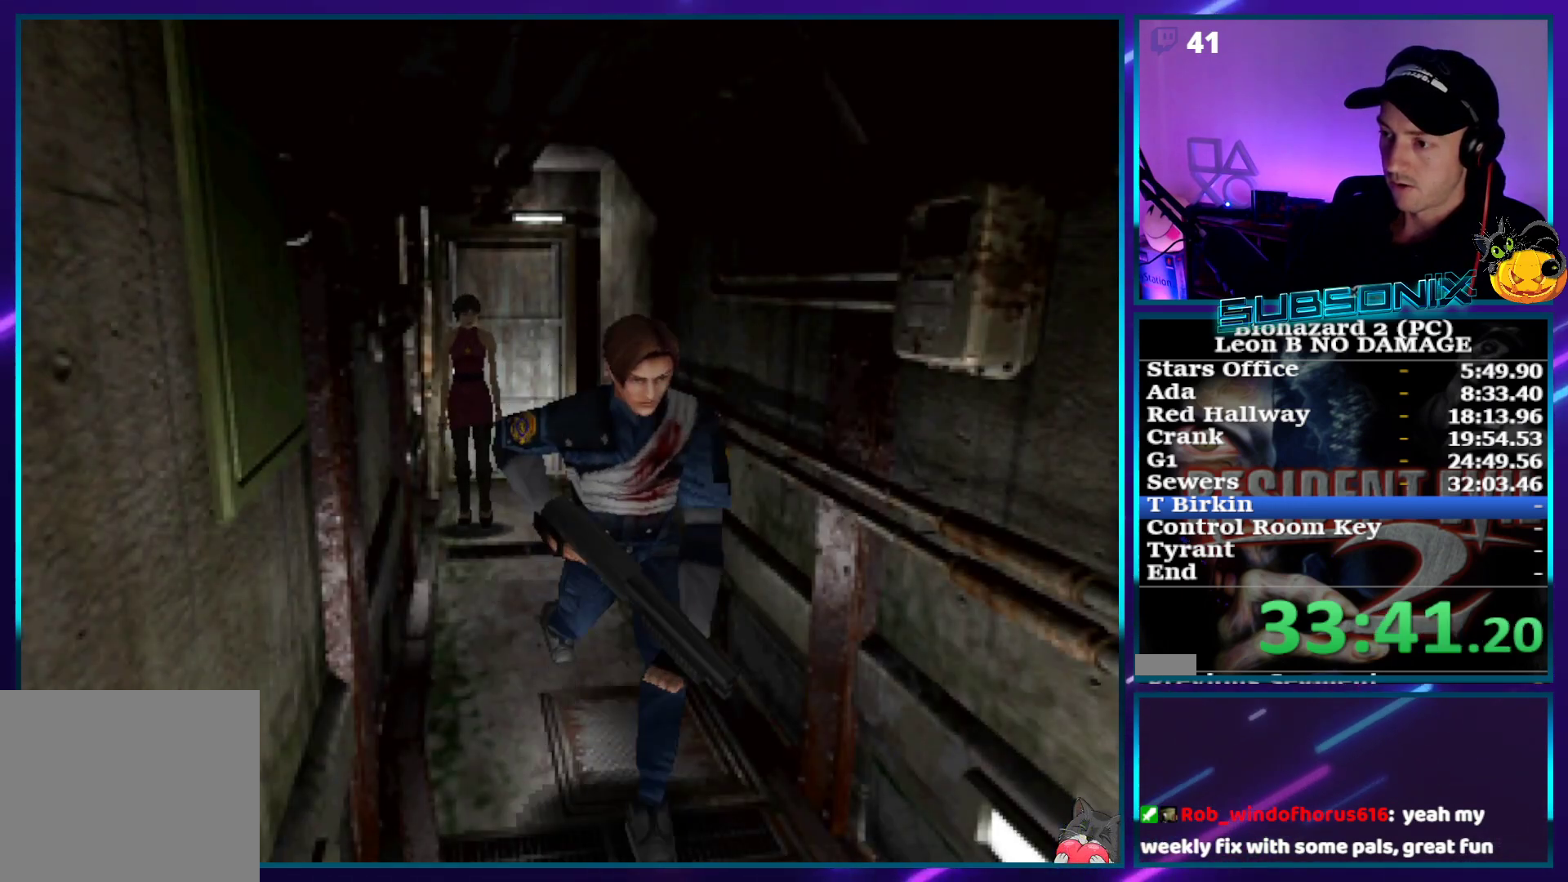
{"buttons": ["SQUARE", "DPAD_UP"], "right_stick": "center", "events": []}
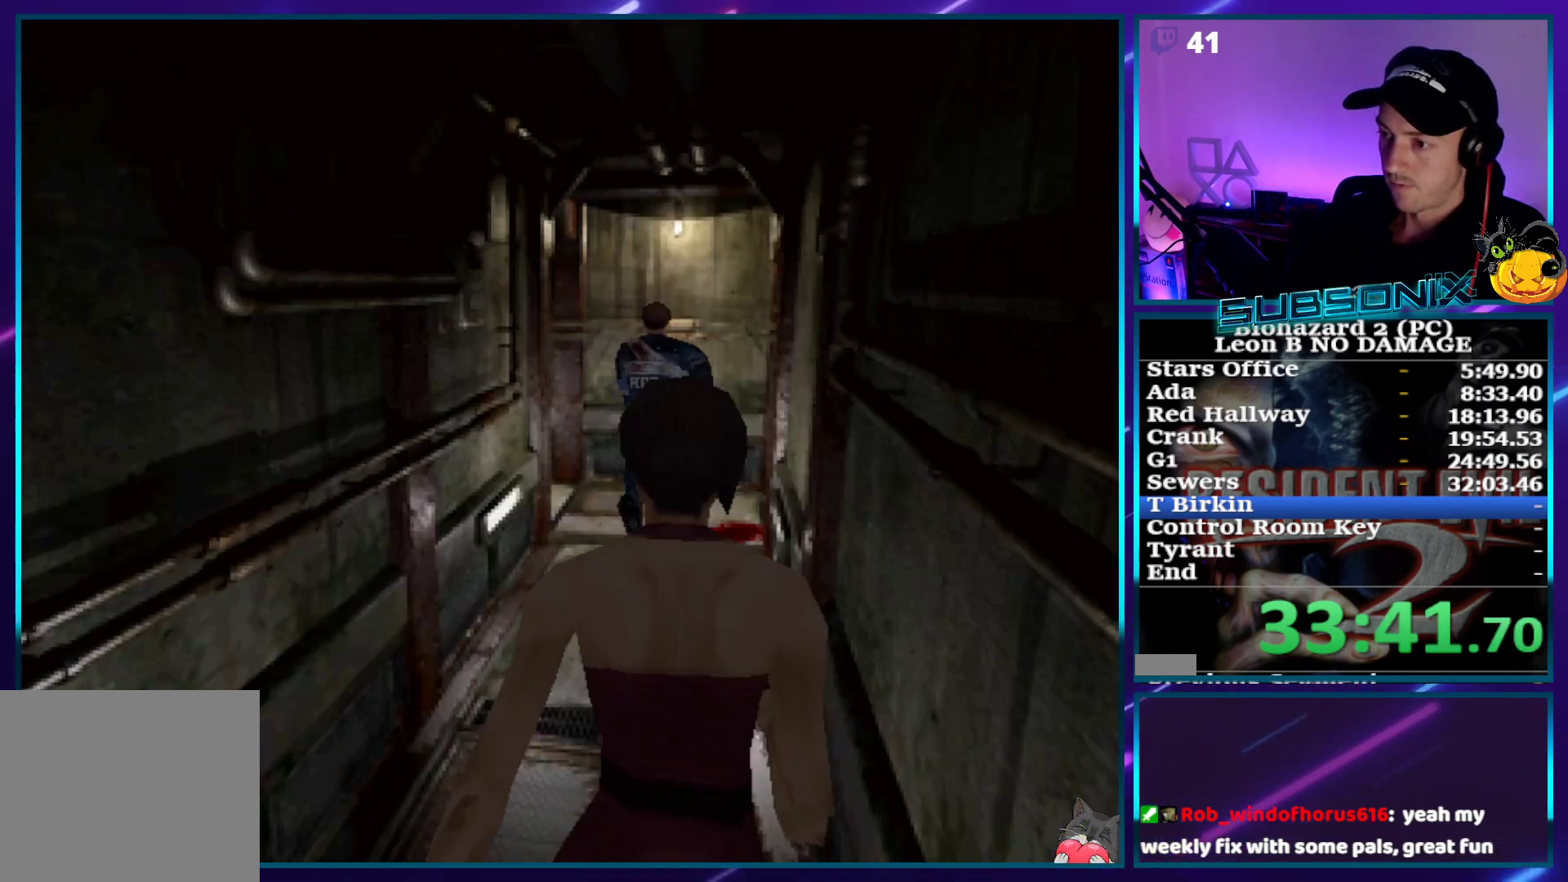
{"buttons": ["SQUARE", "DPAD_UP", "DPAD_LEFT"], "right_stick": "center", "events": [[150, "DPAD_LEFT", "down"]]}
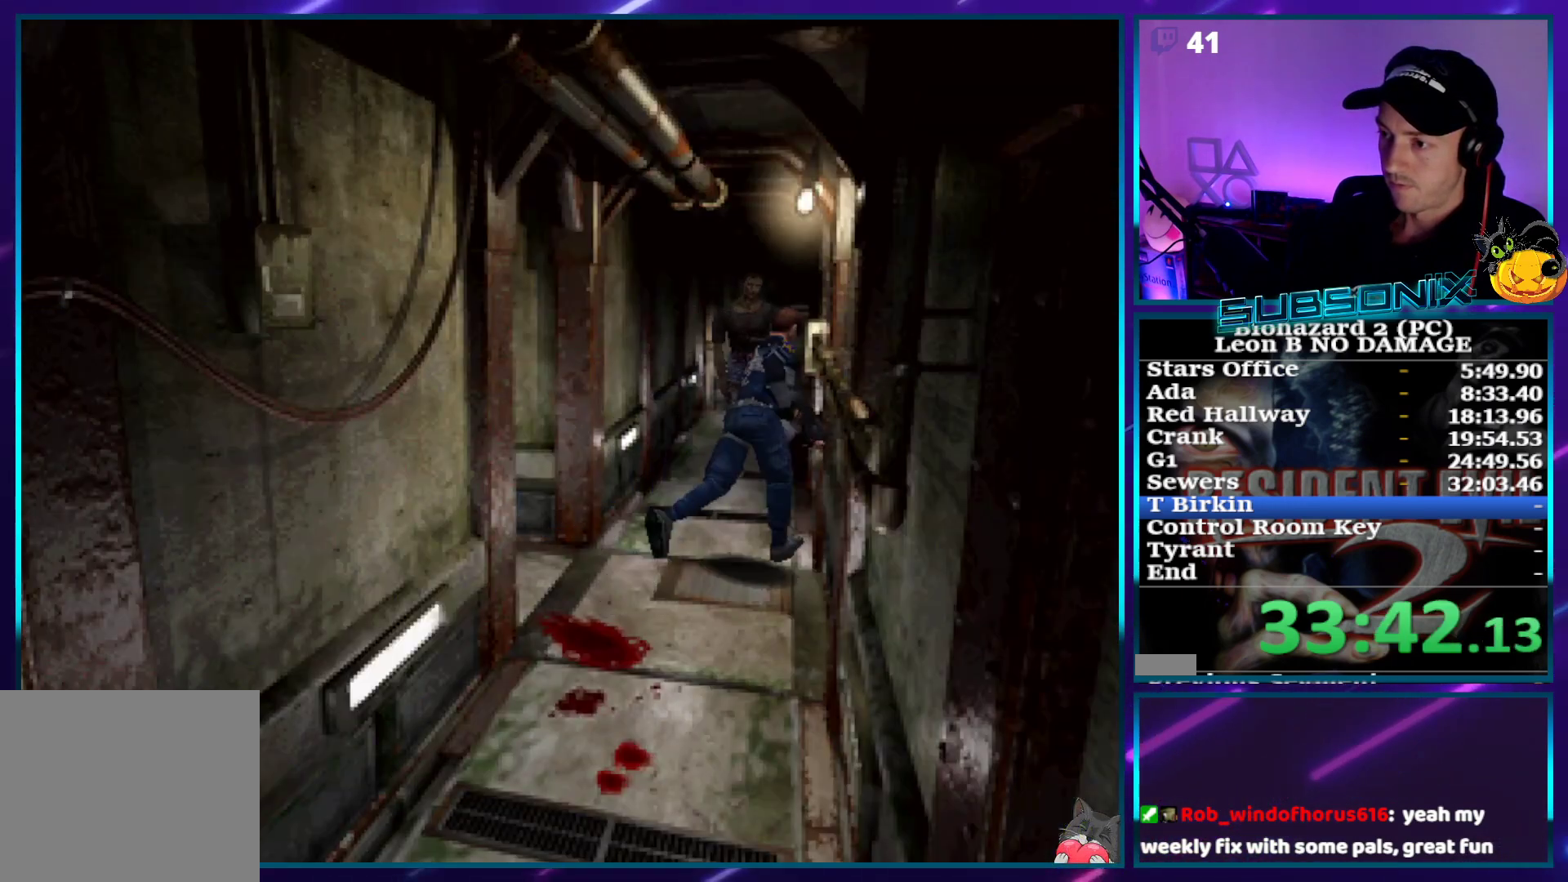
{"buttons": ["R1", "DPAD_UP"], "right_stick": "center", "events": [[367, "DPAD_LEFT", "up"], [367, "SQUARE", "up"], [433, "R1", "down"]]}
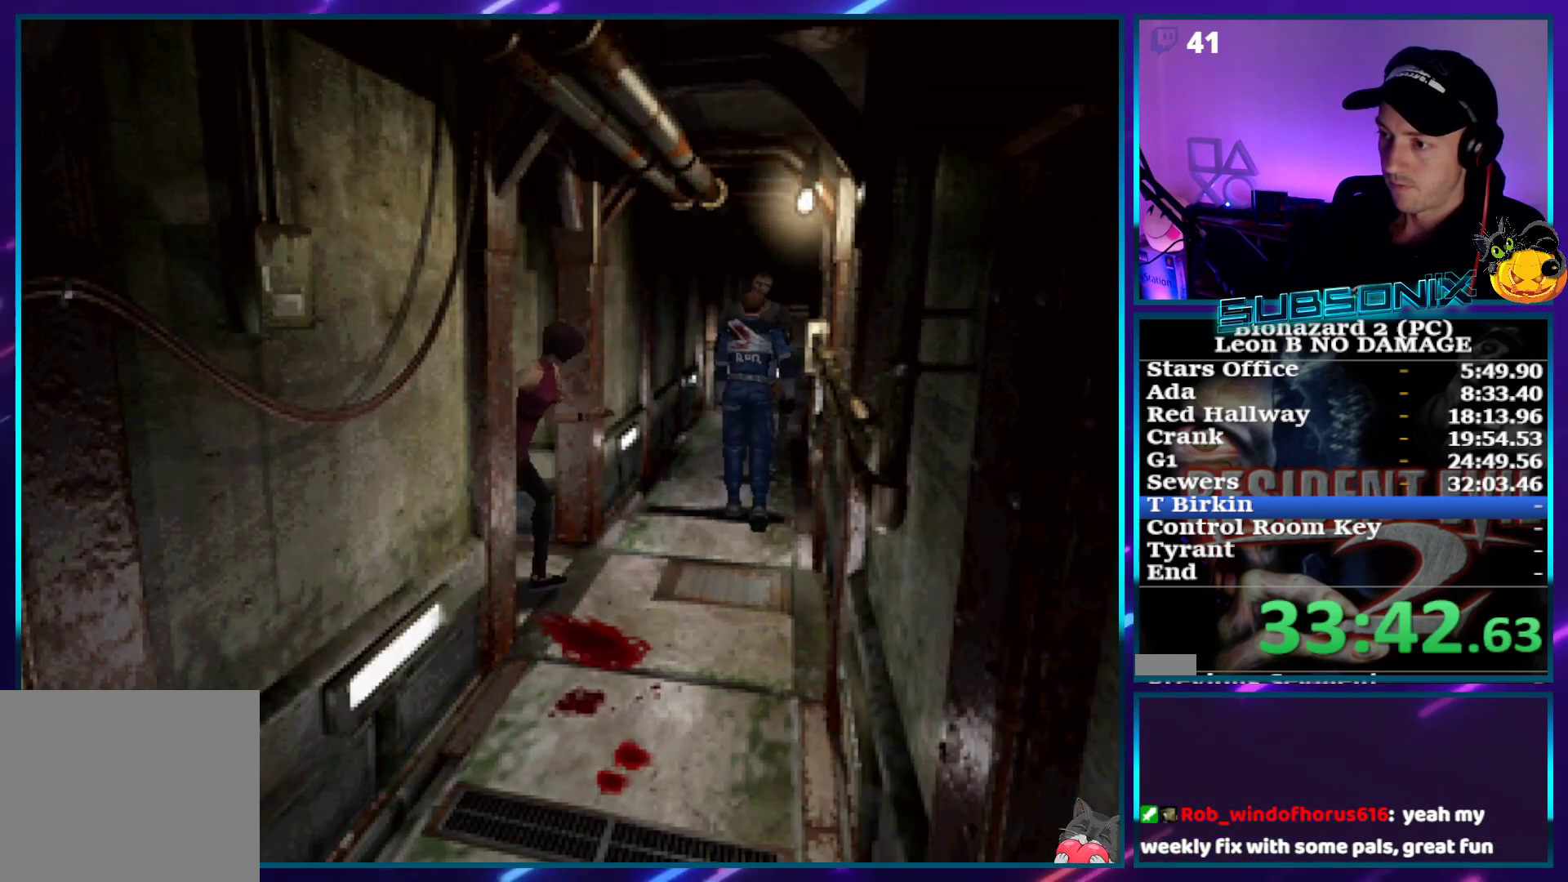
{"buttons": ["R1", "DPAD_UP"], "right_stick": "center", "events": []}
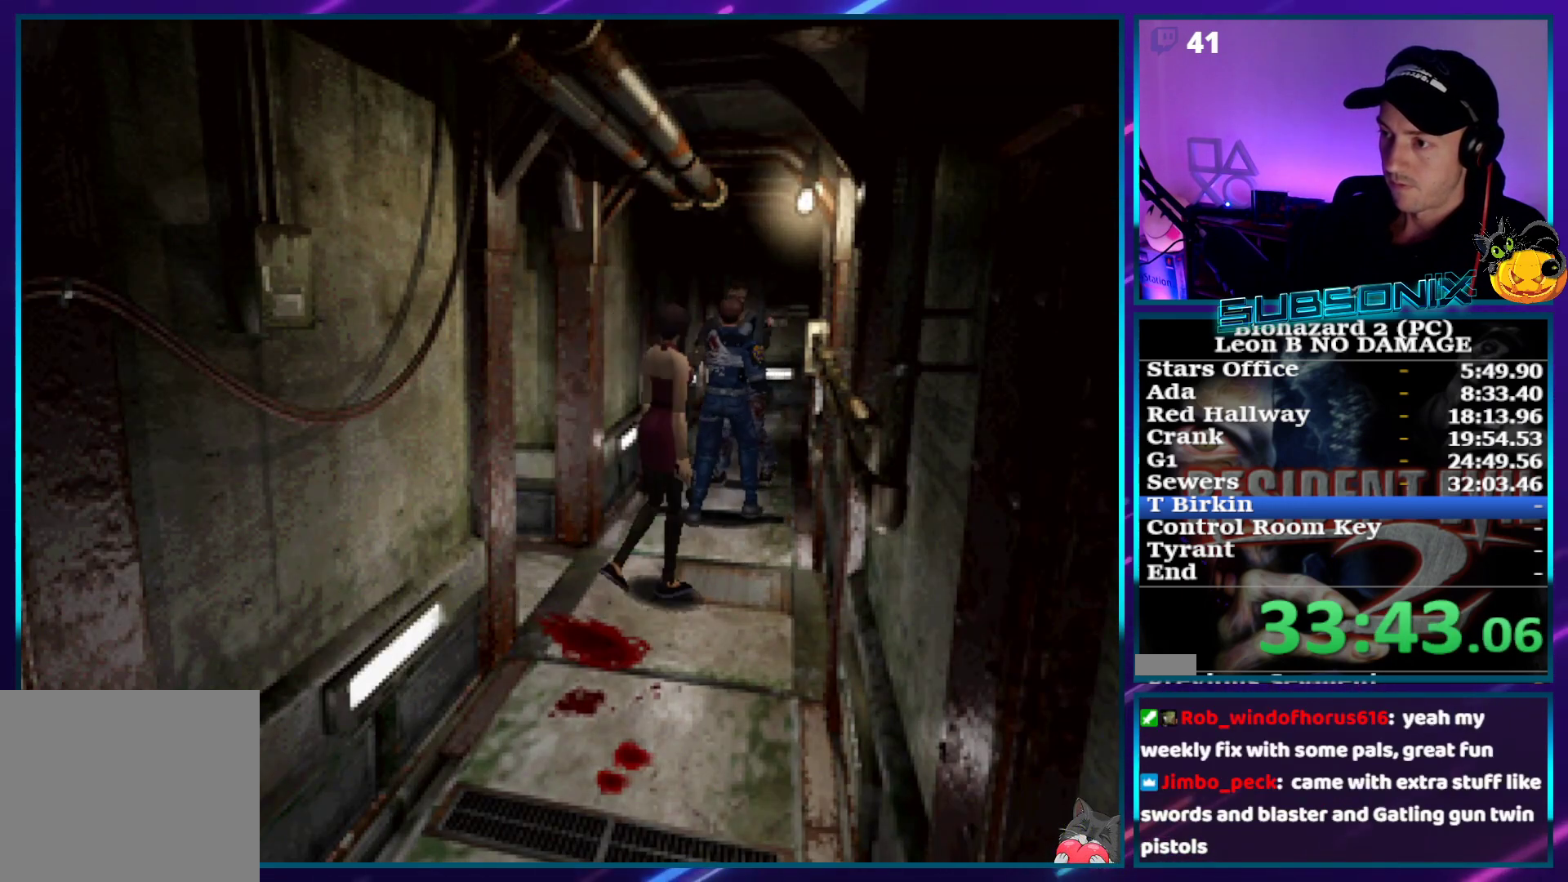
{"buttons": ["SQUARE", "DPAD_UP", "DPAD_LEFT"], "right_stick": "center", "events": [[33, "CROSS", "down"], [133, "DPAD_LEFT", "down"], [233, "CROSS", "up"], [233, "R1", "up"], [283, "SQUARE", "down"]]}
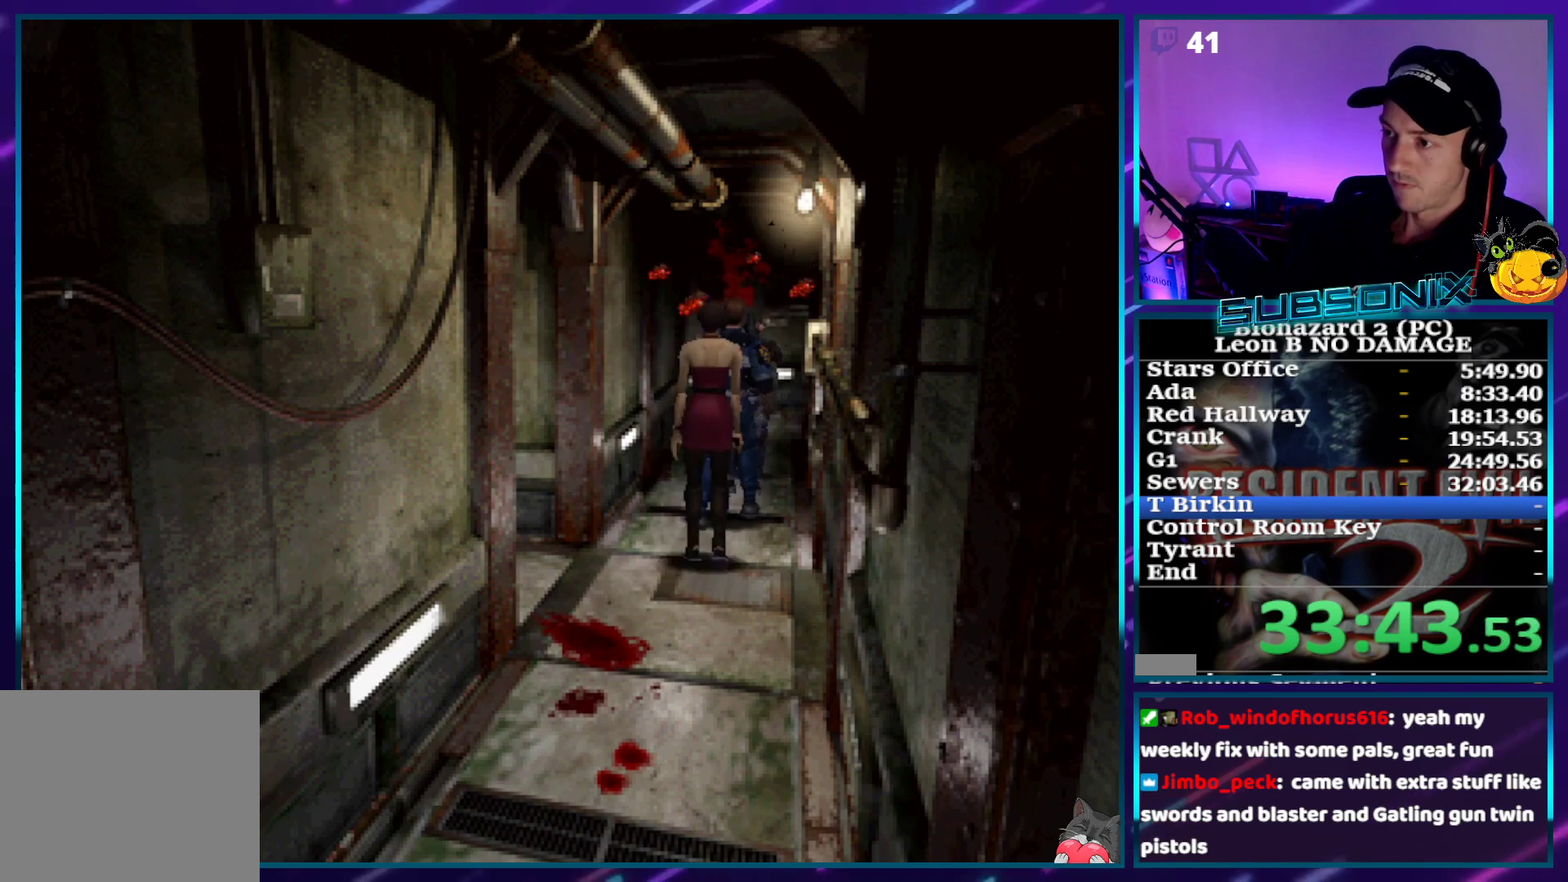
{"buttons": ["SQUARE", "DPAD_UP"], "right_stick": "center", "events": [[467, "DPAD_LEFT", "up"]]}
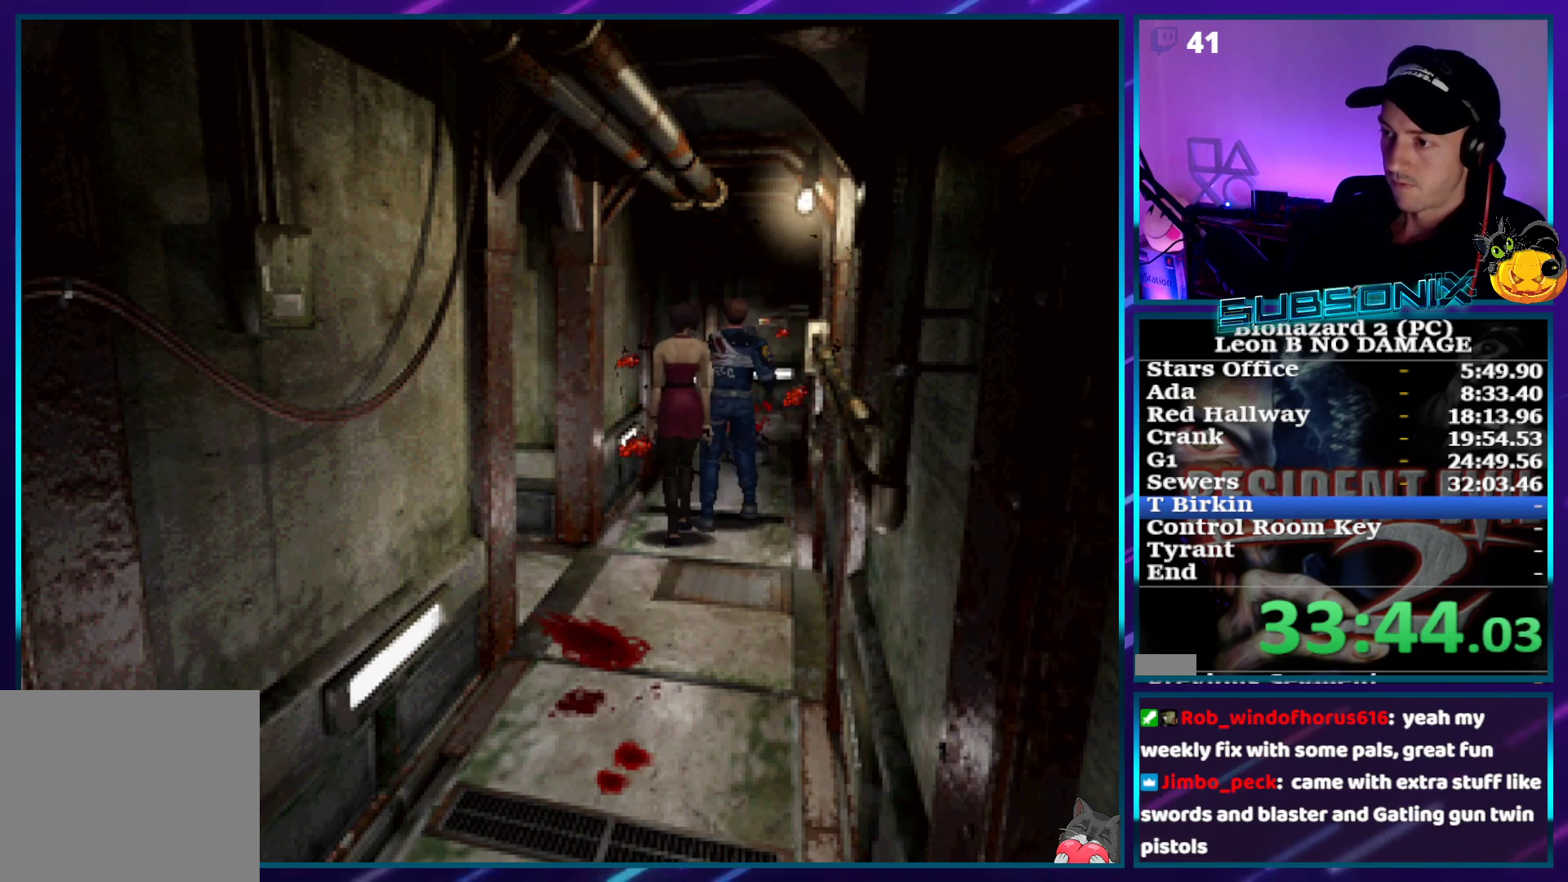
{"buttons": ["SQUARE", "DPAD_UP"], "right_stick": "center", "events": []}
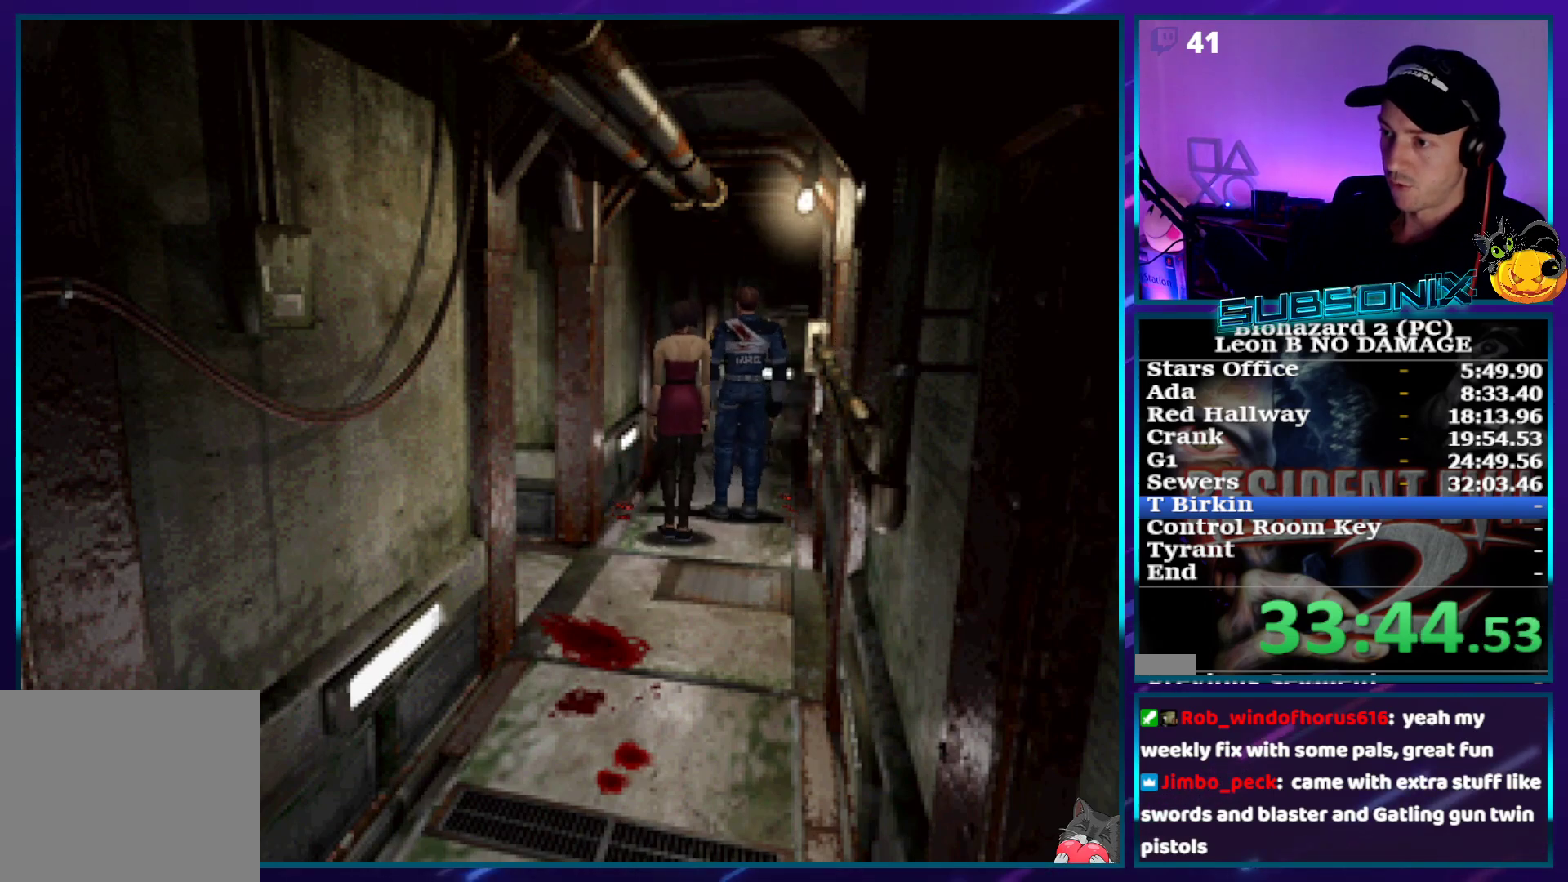
{"buttons": ["SQUARE", "DPAD_UP"], "right_stick": "center", "events": [[433, "DPAD_RIGHT", "down"], [500, "DPAD_RIGHT", "up"]]}
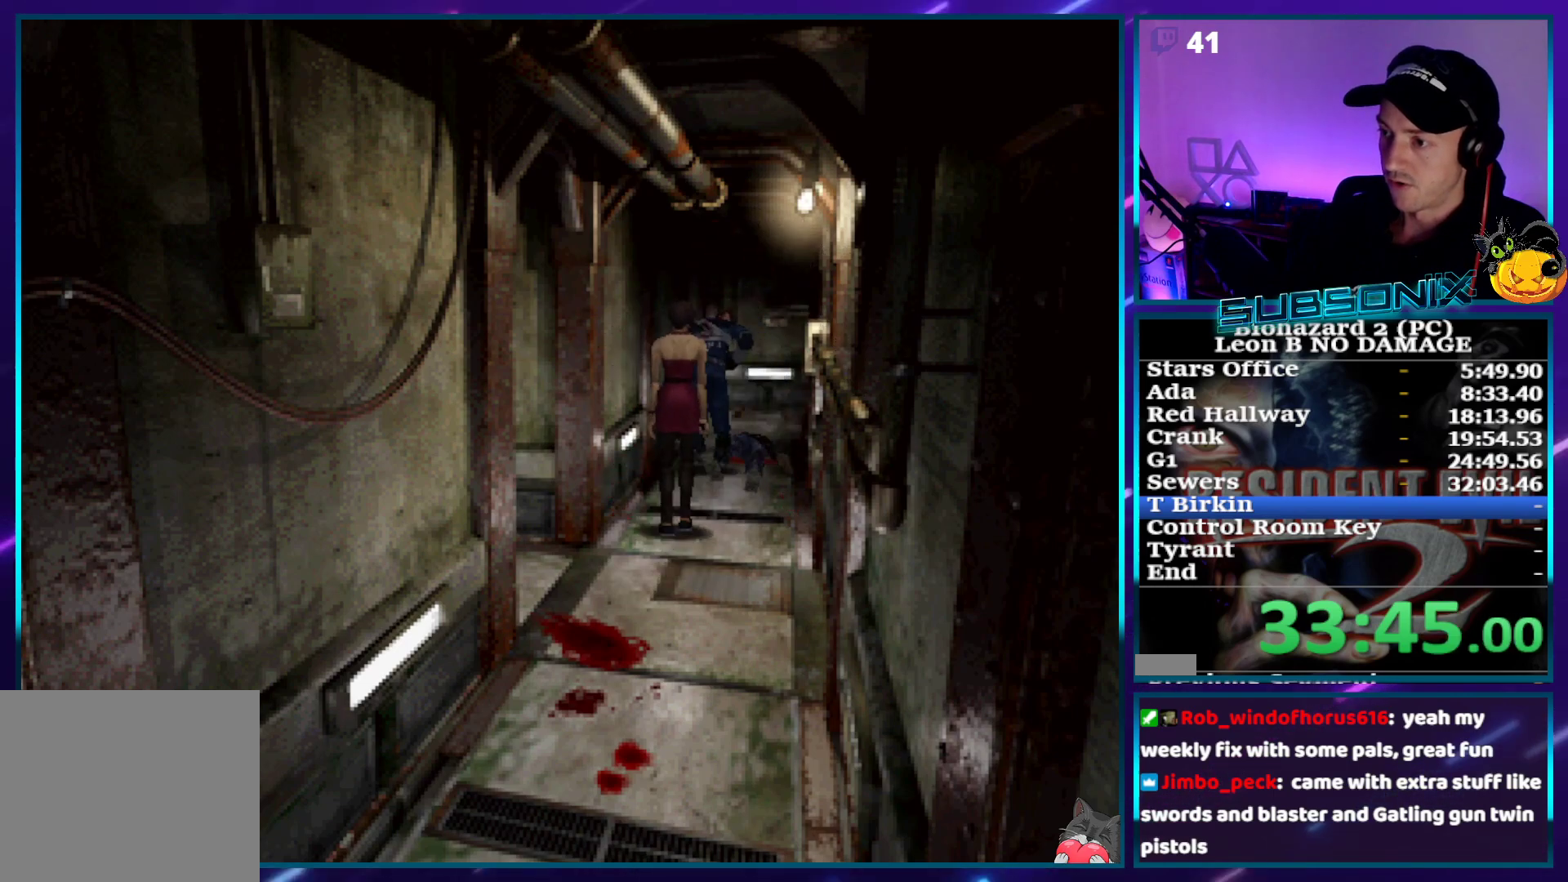
{"buttons": ["SQUARE", "DPAD_UP"], "right_stick": "center", "events": []}
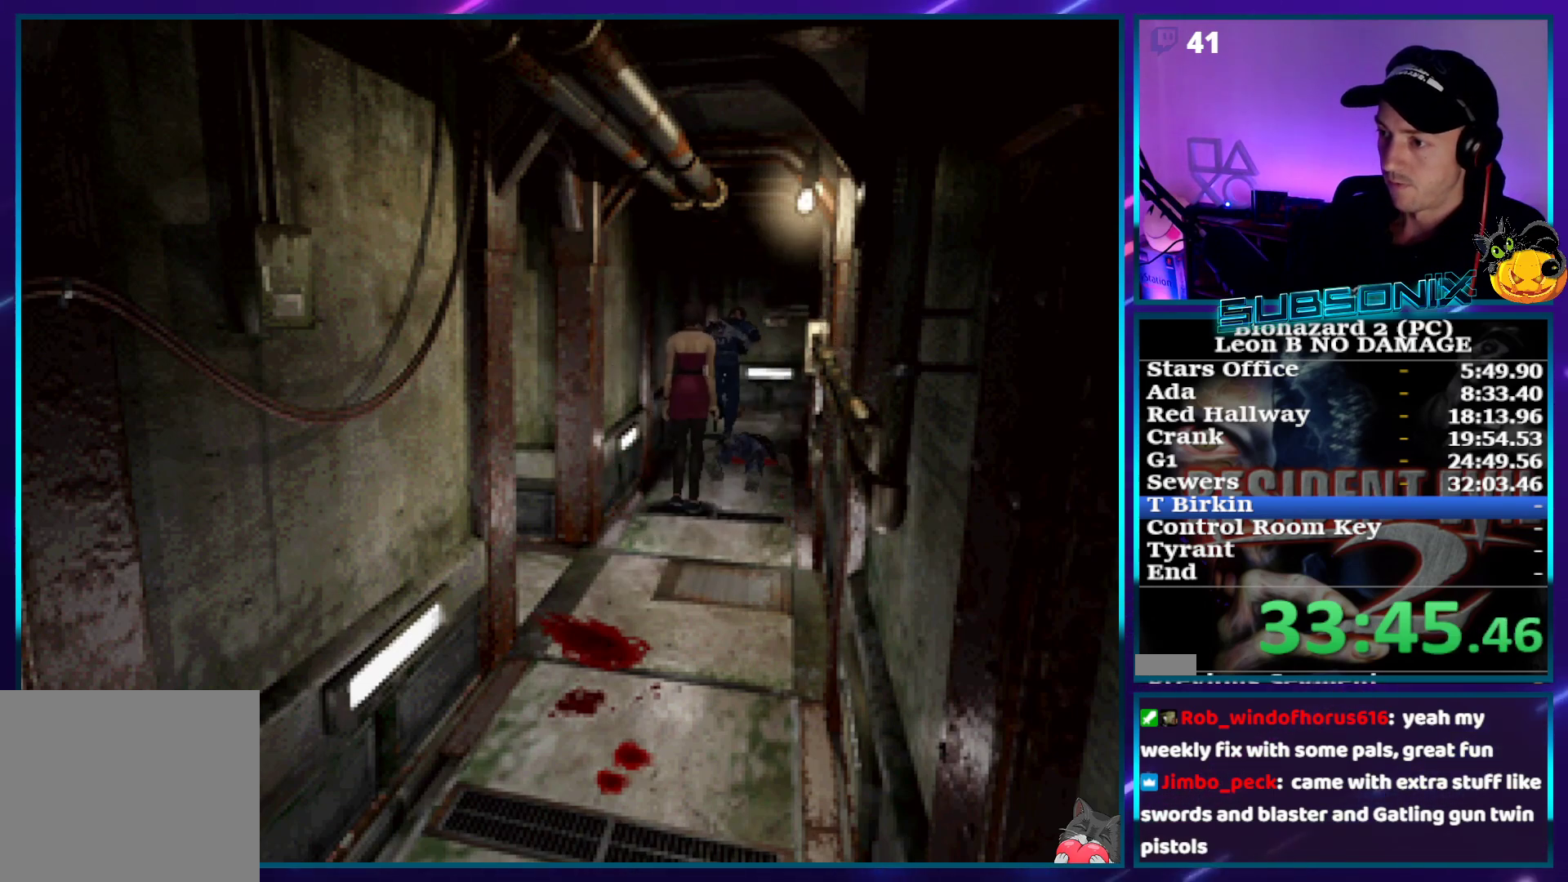
{"buttons": ["SQUARE", "DPAD_UP", "DPAD_RIGHT"], "right_stick": "center", "events": [[483, "DPAD_RIGHT", "down"]]}
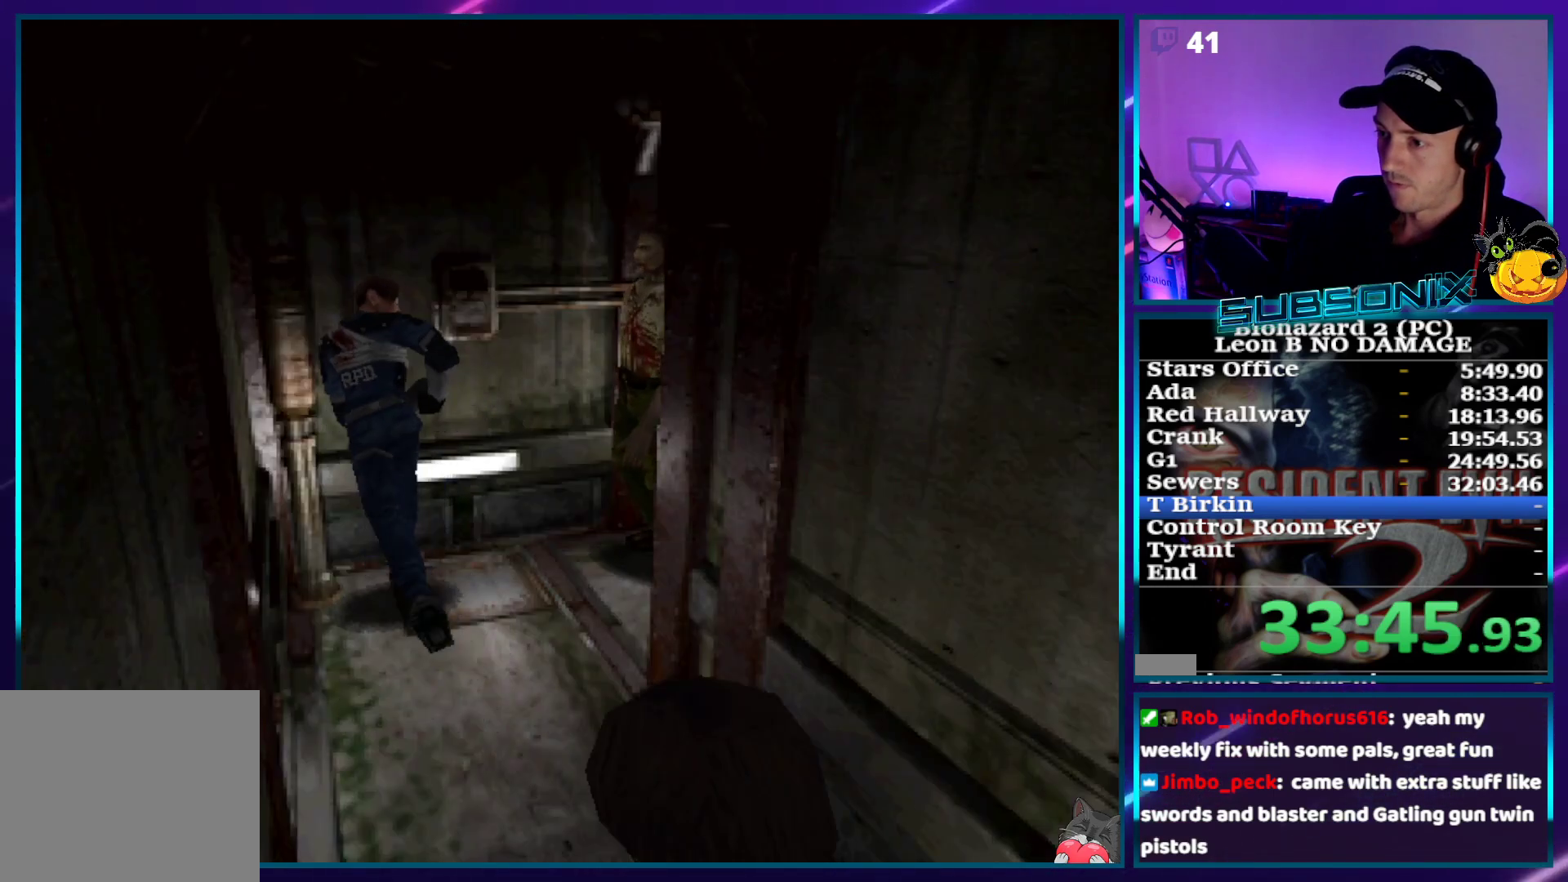
{"buttons": ["R1", "DPAD_UP"], "right_stick": "center", "events": [[250, "R1", "down"], [250, "SQUARE", "up"], [317, "DPAD_RIGHT", "up"]]}
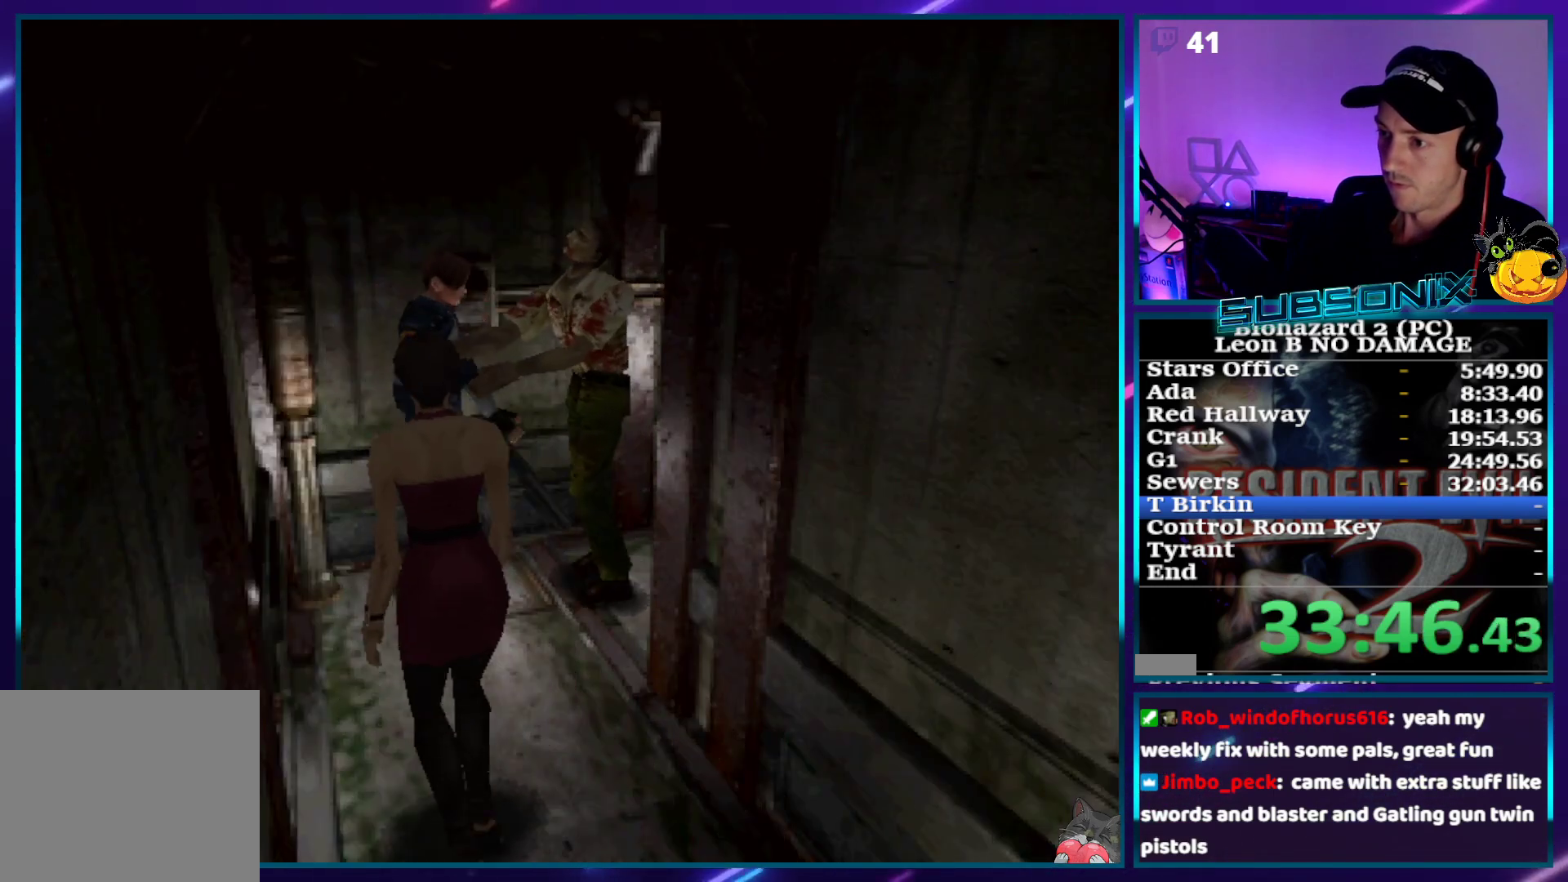
{"buttons": ["CROSS", "R1", "DPAD_UP"], "right_stick": "center", "events": [[83, "CROSS", "down"]]}
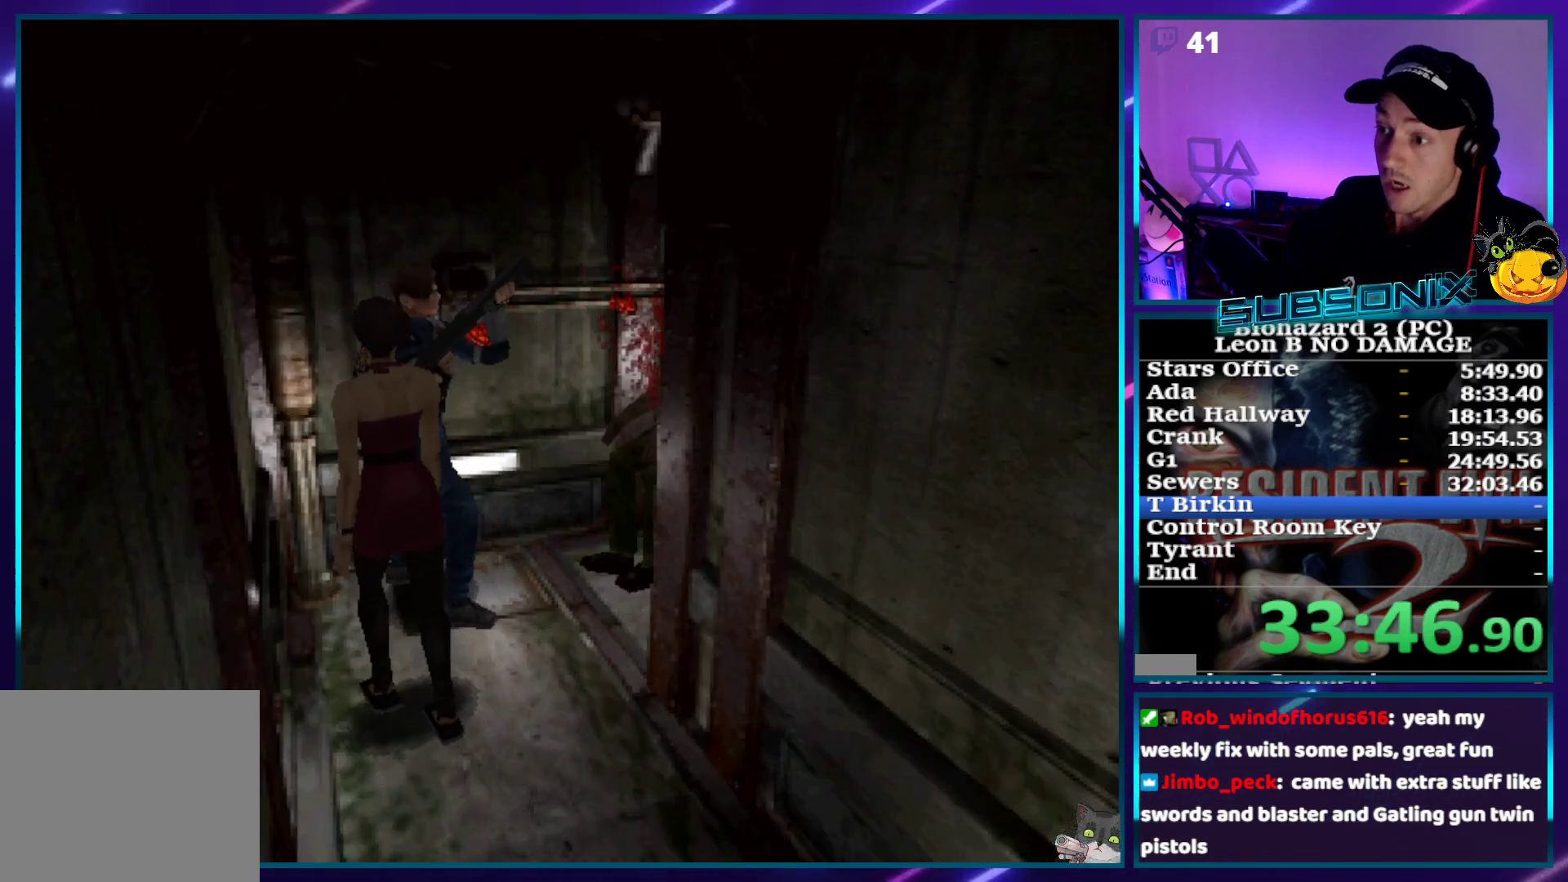
{"buttons": ["SQUARE"], "right_stick": "center", "events": [[133, "CROSS", "up"], [183, "R1", "up"], [250, "SQUARE", "down"], [383, "DPAD_UP", "up"]]}
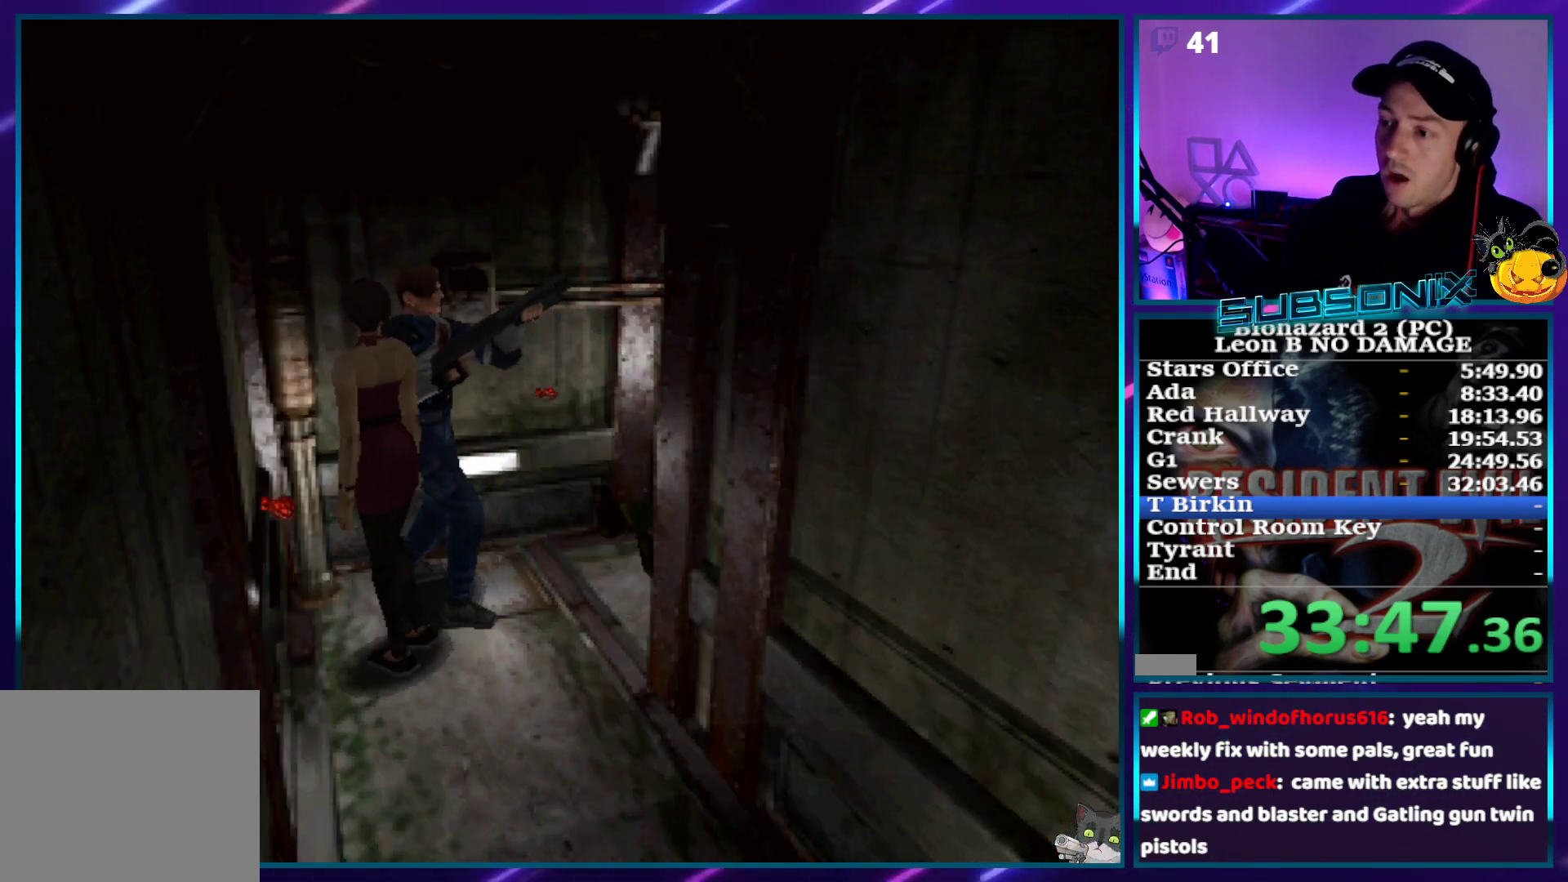
{"buttons": ["SQUARE", "DPAD_UP"], "right_stick": "center", "events": [[50, "DPAD_UP", "down"], [133, "DPAD_RIGHT", "down"], [267, "DPAD_RIGHT", "up"]]}
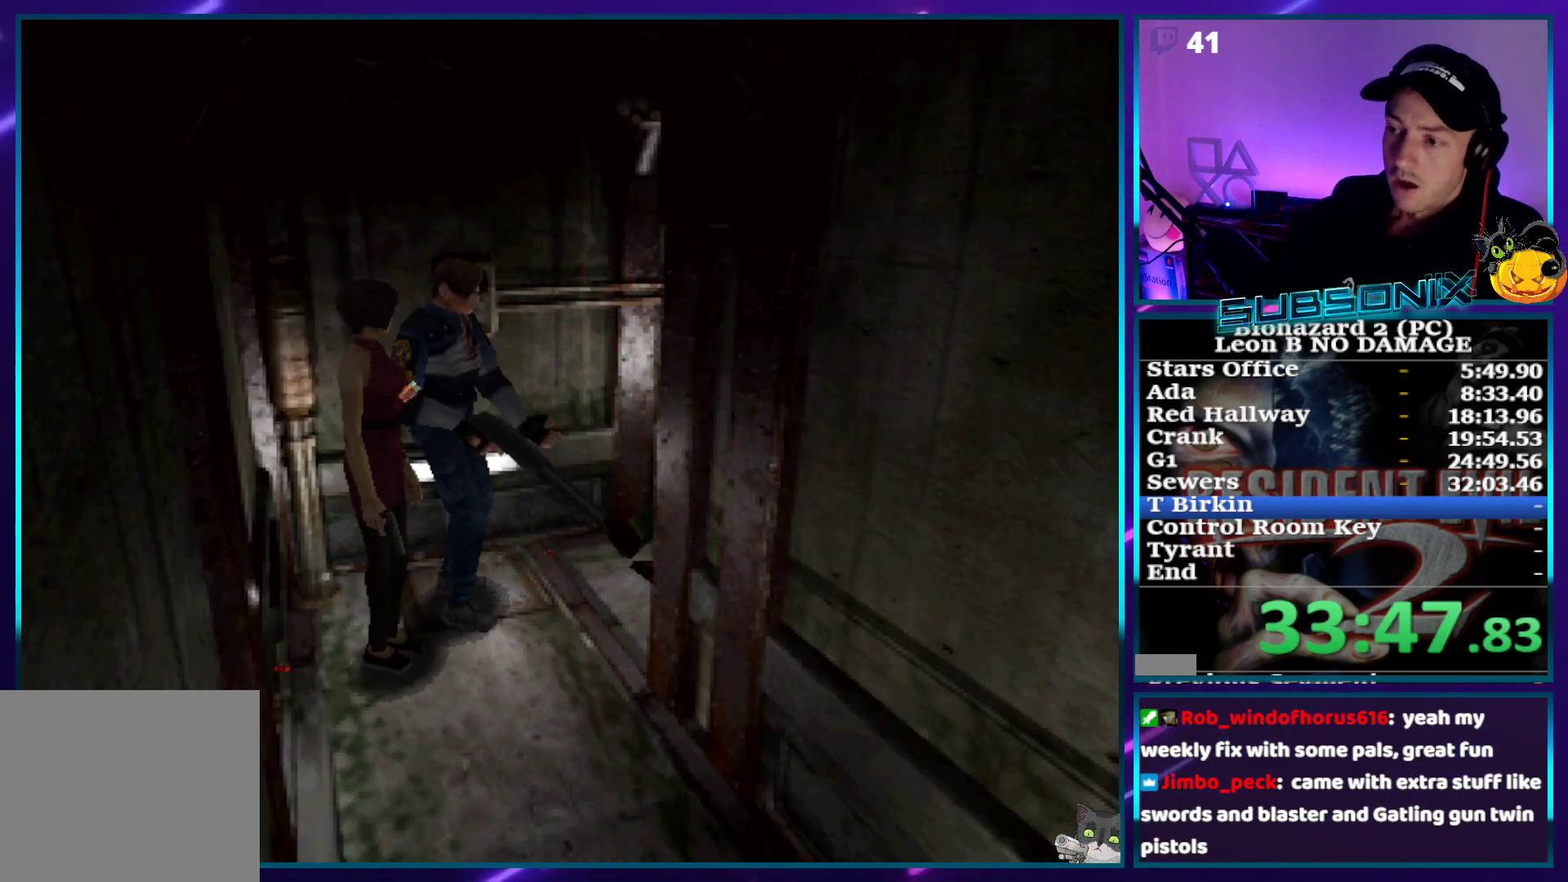
{"buttons": ["SQUARE", "DPAD_UP"], "right_stick": "center", "events": [[183, "DPAD_RIGHT", "down"], [400, "DPAD_RIGHT", "up"]]}
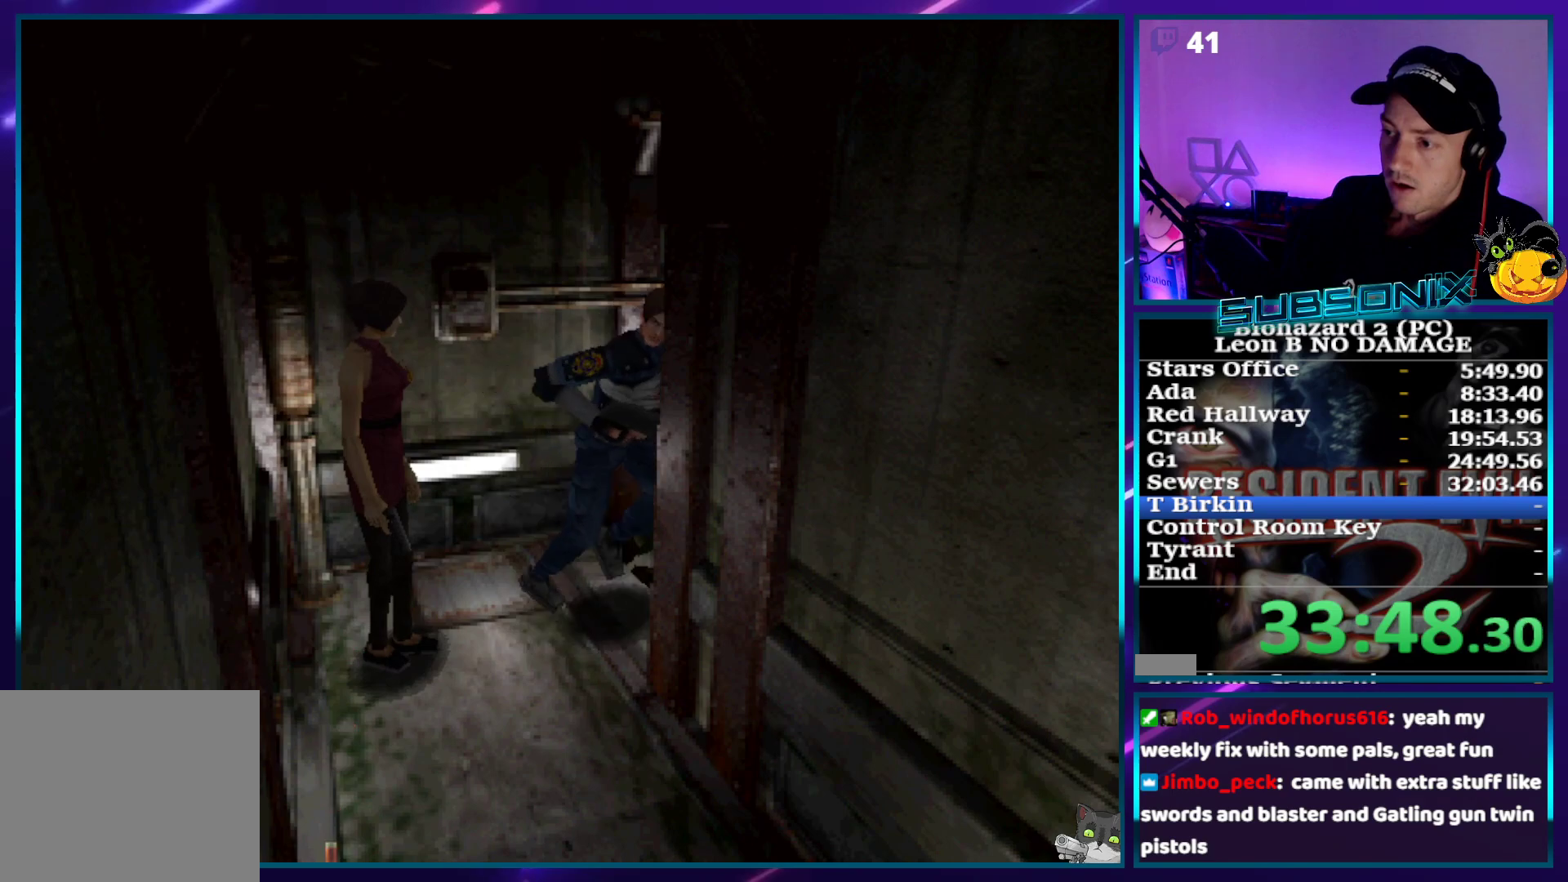
{"buttons": ["DPAD_UP", "DPAD_RIGHT"], "right_stick": "center", "events": [[83, "SQUARE", "up"], [150, "DPAD_LEFT", "down"], [450, "DPAD_LEFT", "up"], [500, "DPAD_RIGHT", "down"]]}
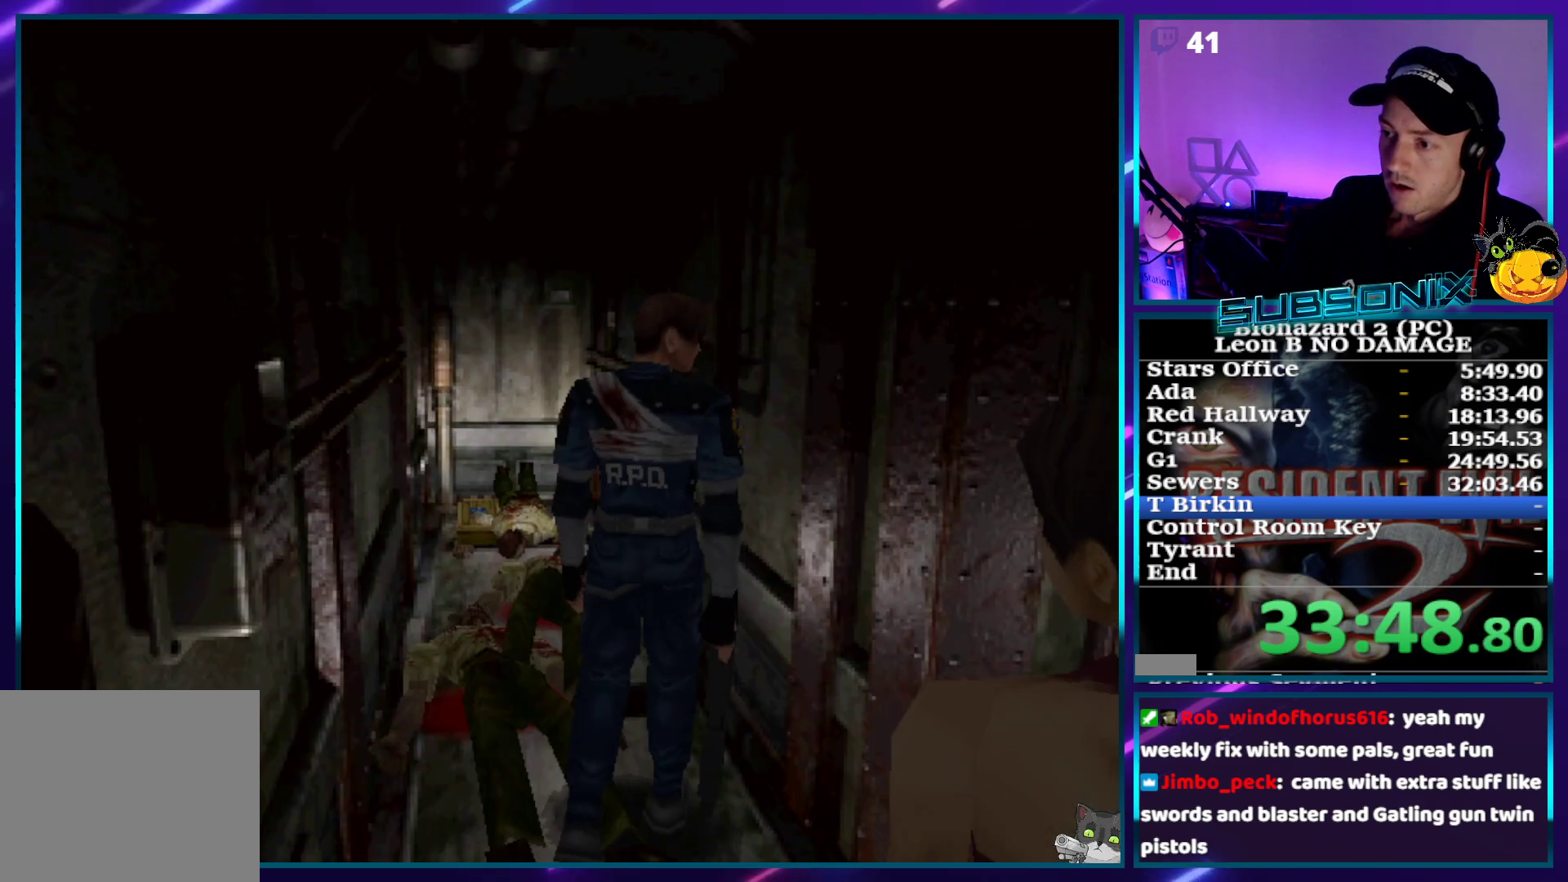
{"buttons": ["SQUARE", "DPAD_UP", "DPAD_LEFT"], "right_stick": "center", "events": [[67, "SQUARE", "down"], [117, "DPAD_RIGHT", "up"], [133, "SQUARE", "up"], [183, "DPAD_UP", "up"], [317, "DPAD_UP", "down"], [333, "SQUARE", "down"], [367, "DPAD_LEFT", "down"]]}
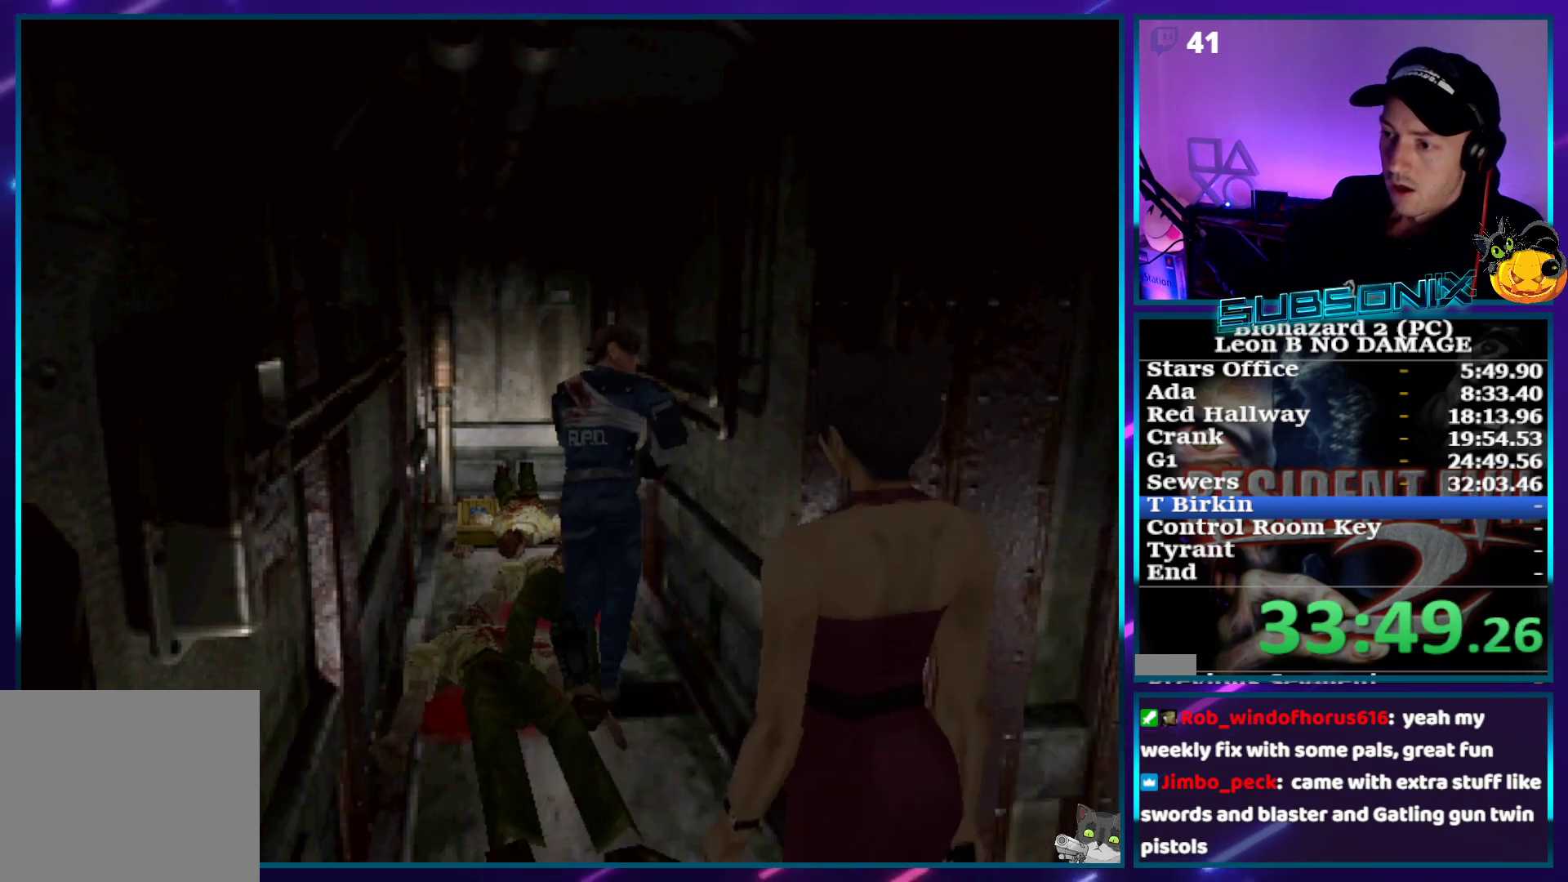
{"buttons": ["CROSS", "SQUARE", "DPAD_UP"], "right_stick": "center", "events": [[67, "DPAD_LEFT", "up"], [250, "DPAD_LEFT", "down"], [450, "CROSS", "down"], [500, "DPAD_LEFT", "up"]]}
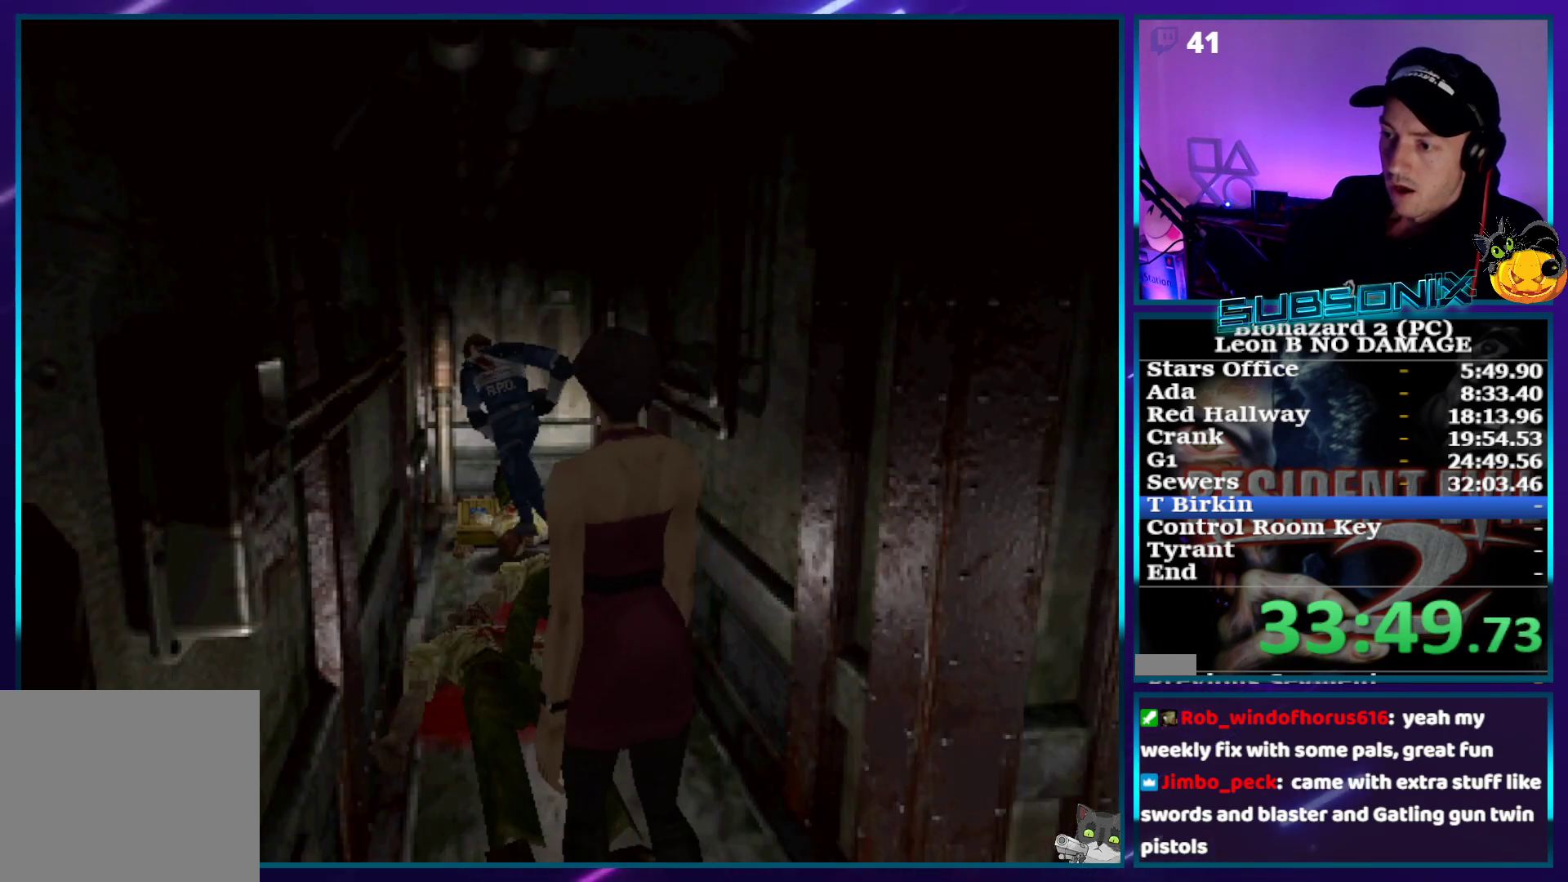
{"buttons": ["CROSS"], "right_stick": "center", "events": [[33, "DPAD_RIGHT", "down"], [83, "CROSS", "up"], [167, "CROSS", "down"], [250, "CROSS", "up"], [283, "DPAD_RIGHT", "up"], [350, "CROSS", "down"], [350, "DPAD_UP", "up"], [500, "SQUARE", "up"]]}
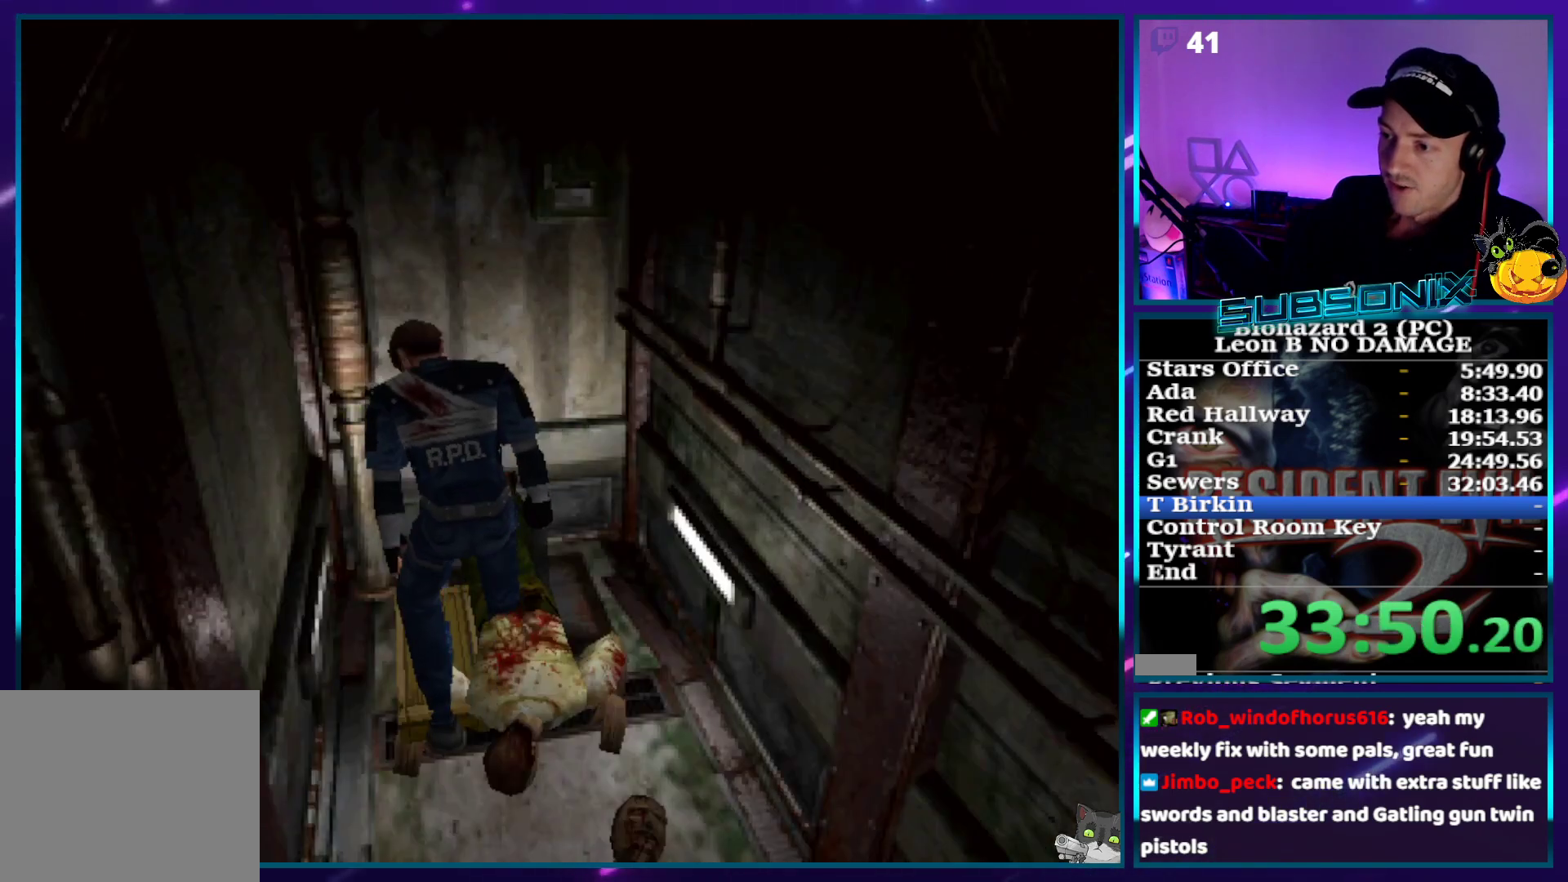
{"buttons": ["CROSS"], "right_stick": "center", "events": []}
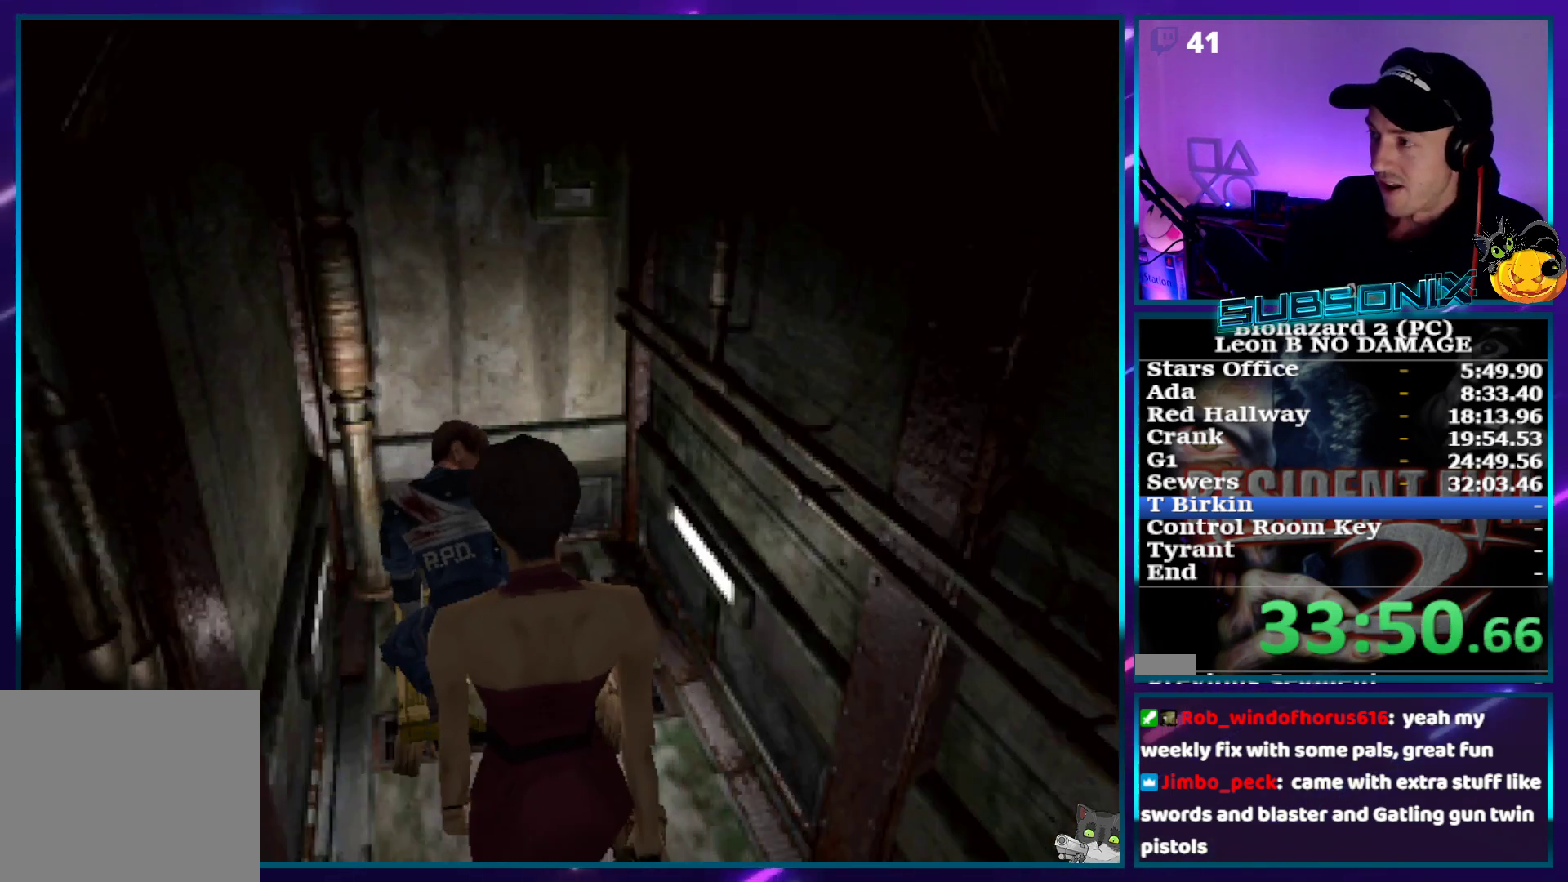
{"buttons": ["CROSS"], "right_stick": "center", "events": []}
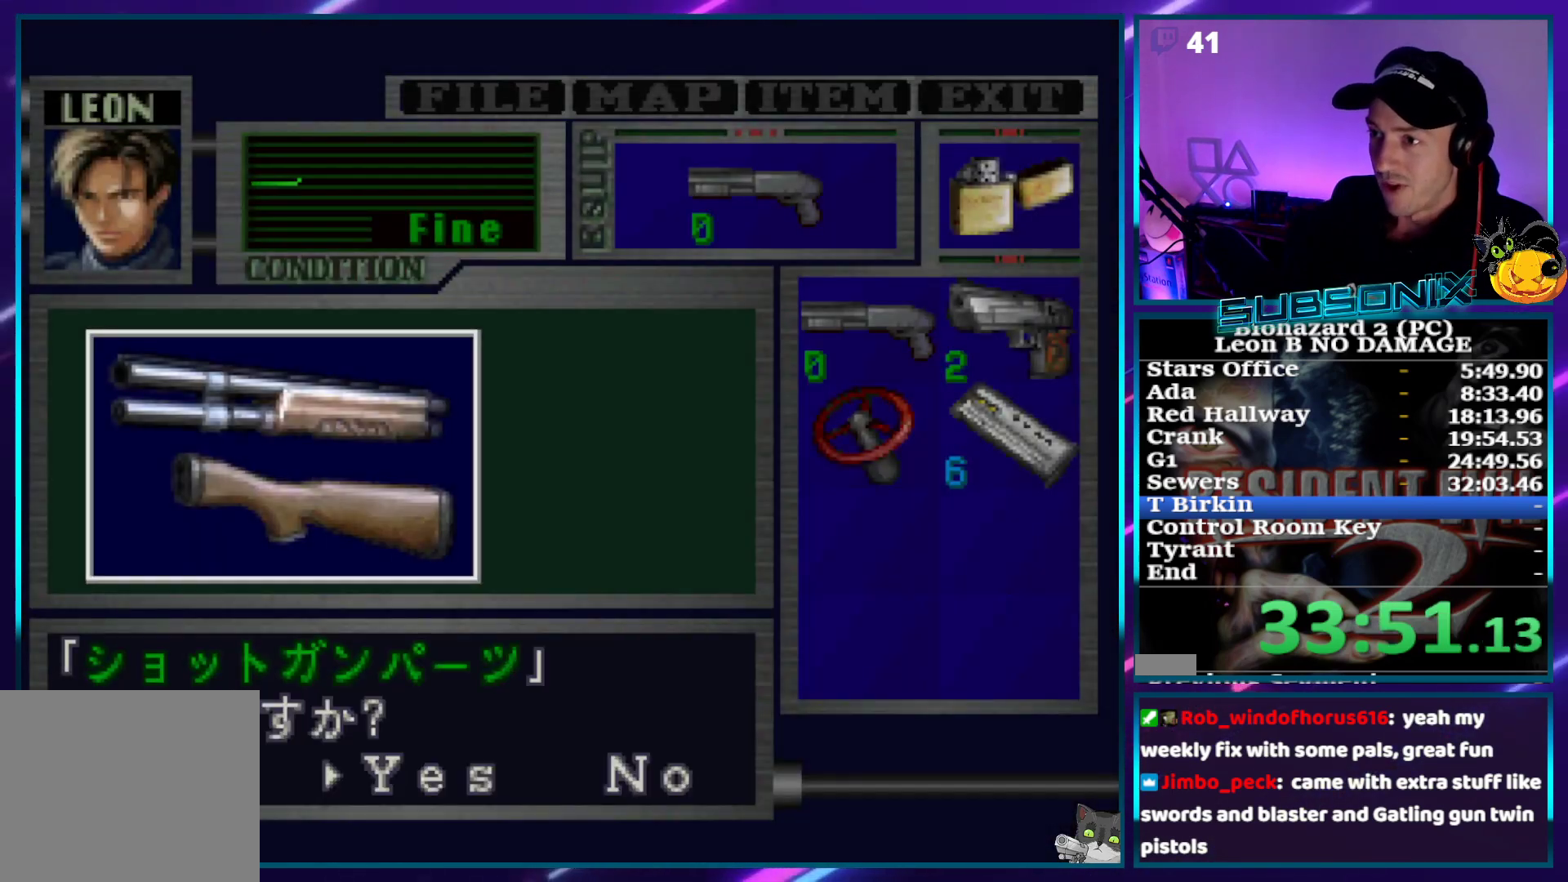
{"buttons": ["CROSS"], "right_stick": "center", "events": [[83, "CROSS", "up"], [183, "CROSS", "down"], [267, "CROSS", "up"], [300, "CROSS", "down"]]}
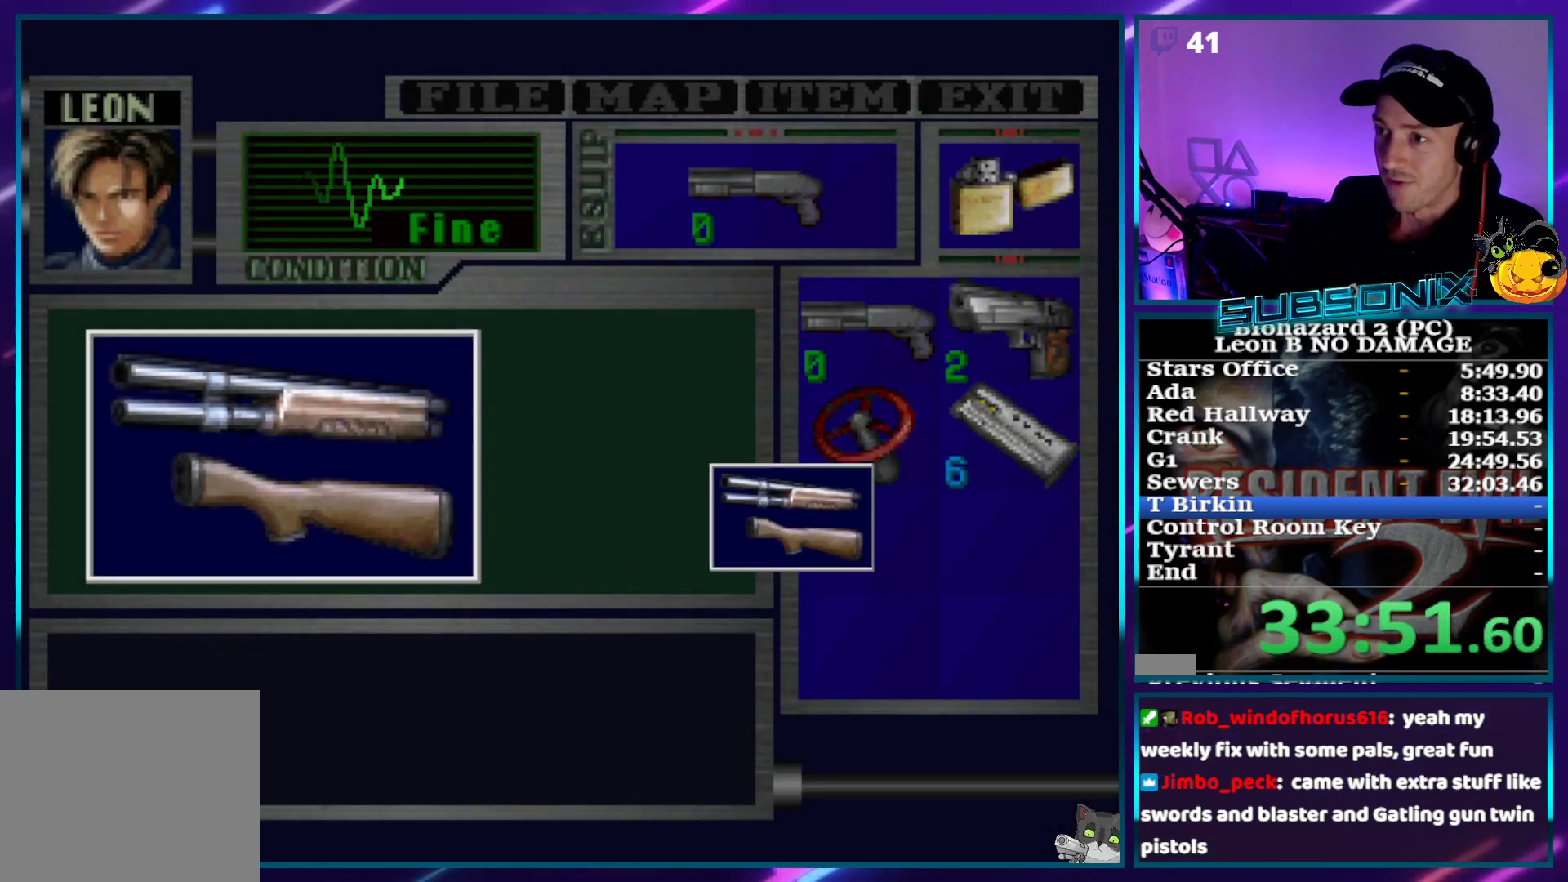
{"buttons": ["CROSS", "DPAD_RIGHT"], "right_stick": "center", "events": [[417, "CROSS", "up"], [467, "CROSS", "down"], [500, "DPAD_RIGHT", "down"]]}
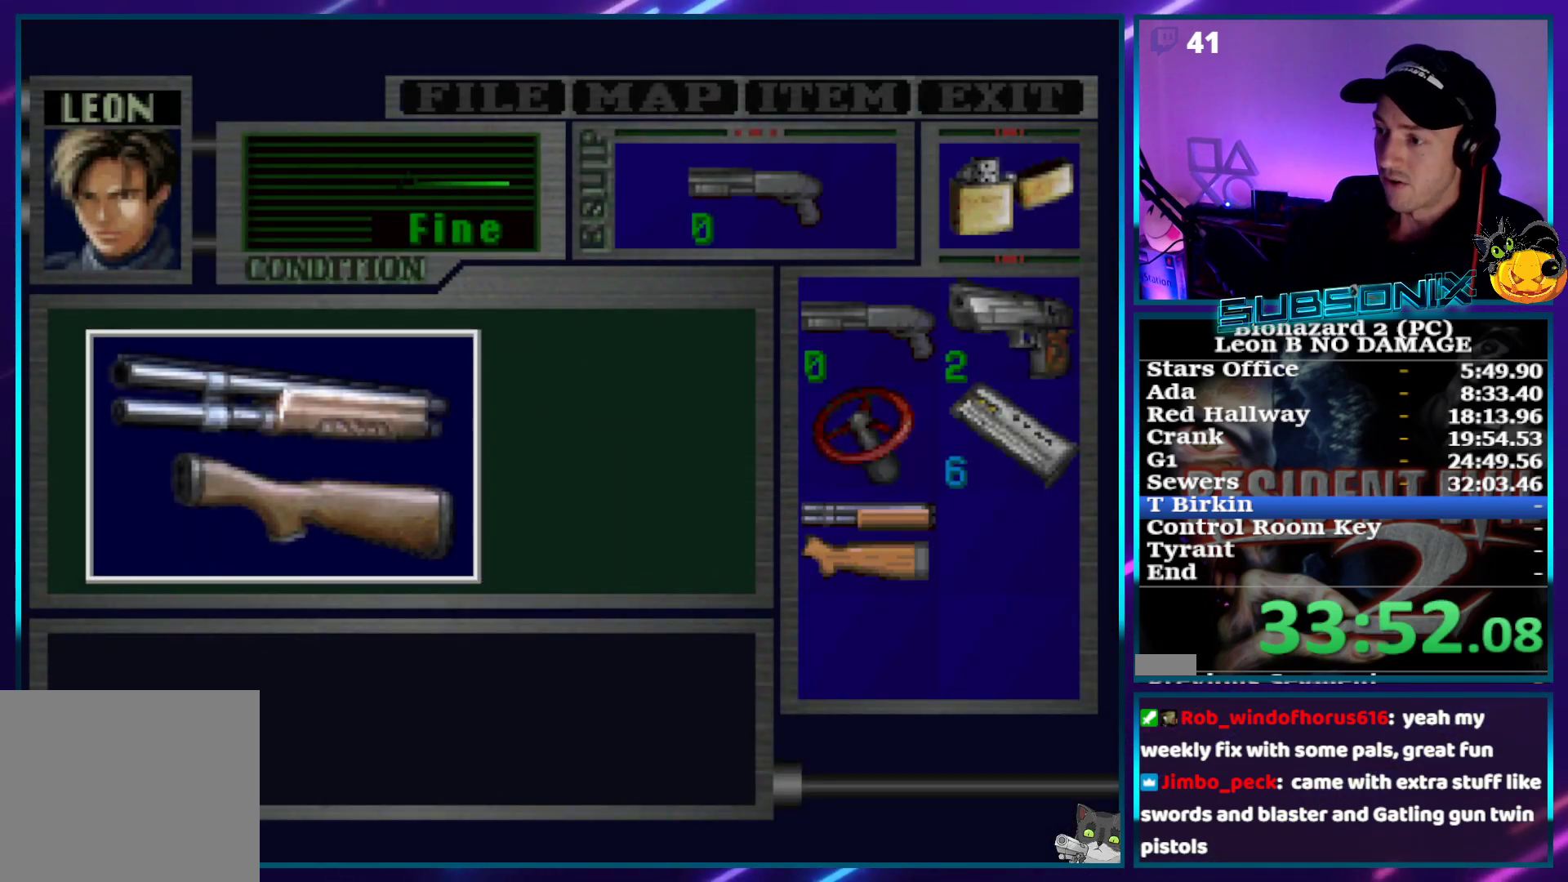
{"buttons": ["SQUARE", "DPAD_RIGHT"], "right_stick": "center", "events": [[150, "SQUARE", "down"], [217, "CROSS", "up"]]}
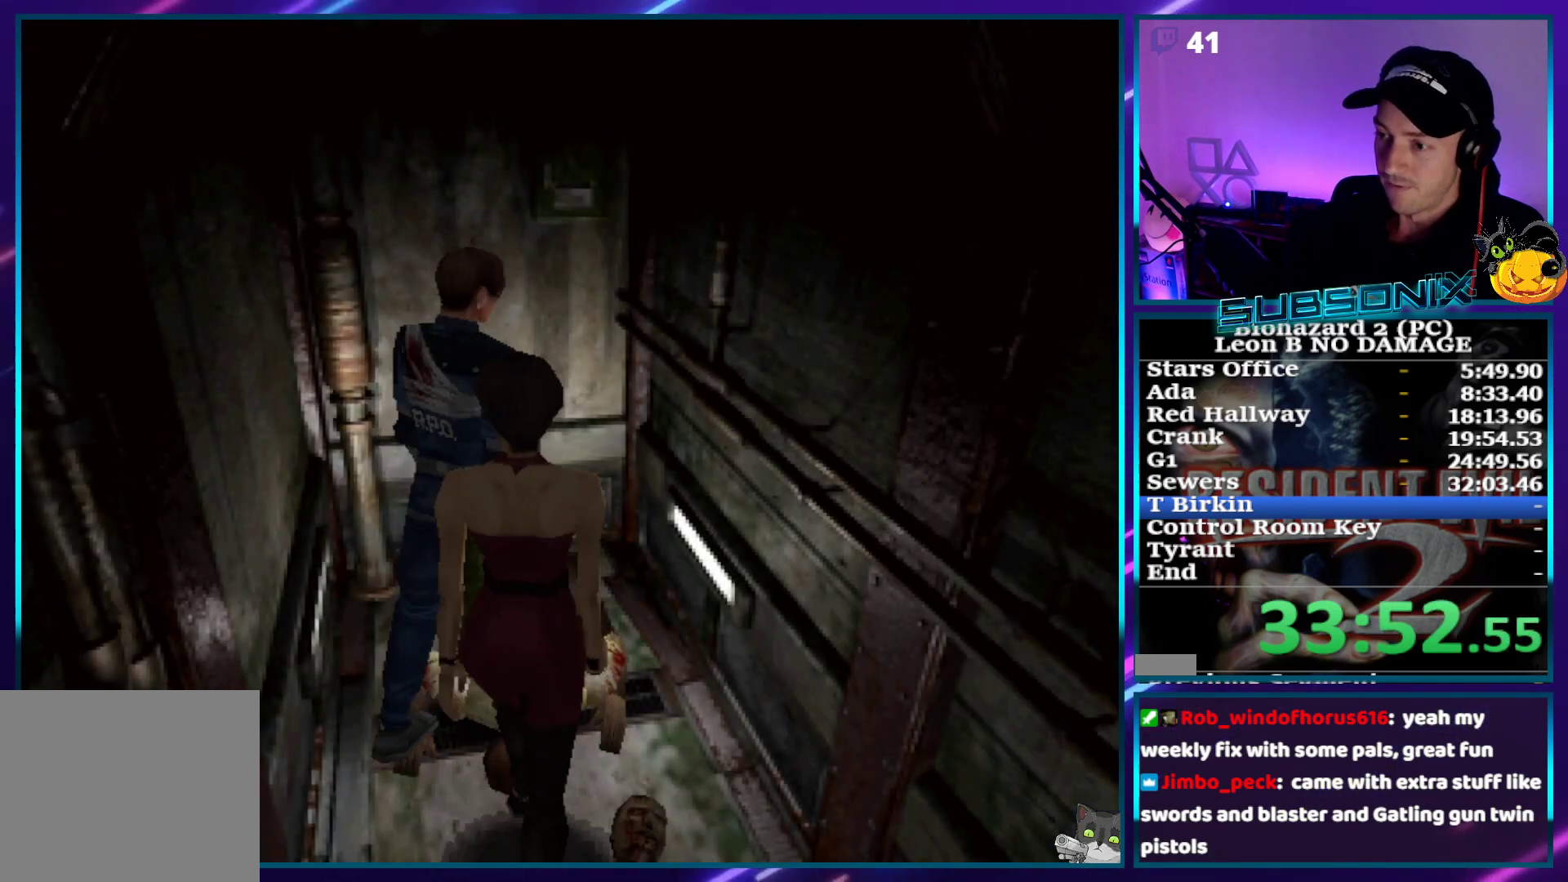
{"buttons": ["SQUARE", "DPAD_UP", "DPAD_RIGHT"], "right_stick": "center", "events": [[383, "DPAD_UP", "down"]]}